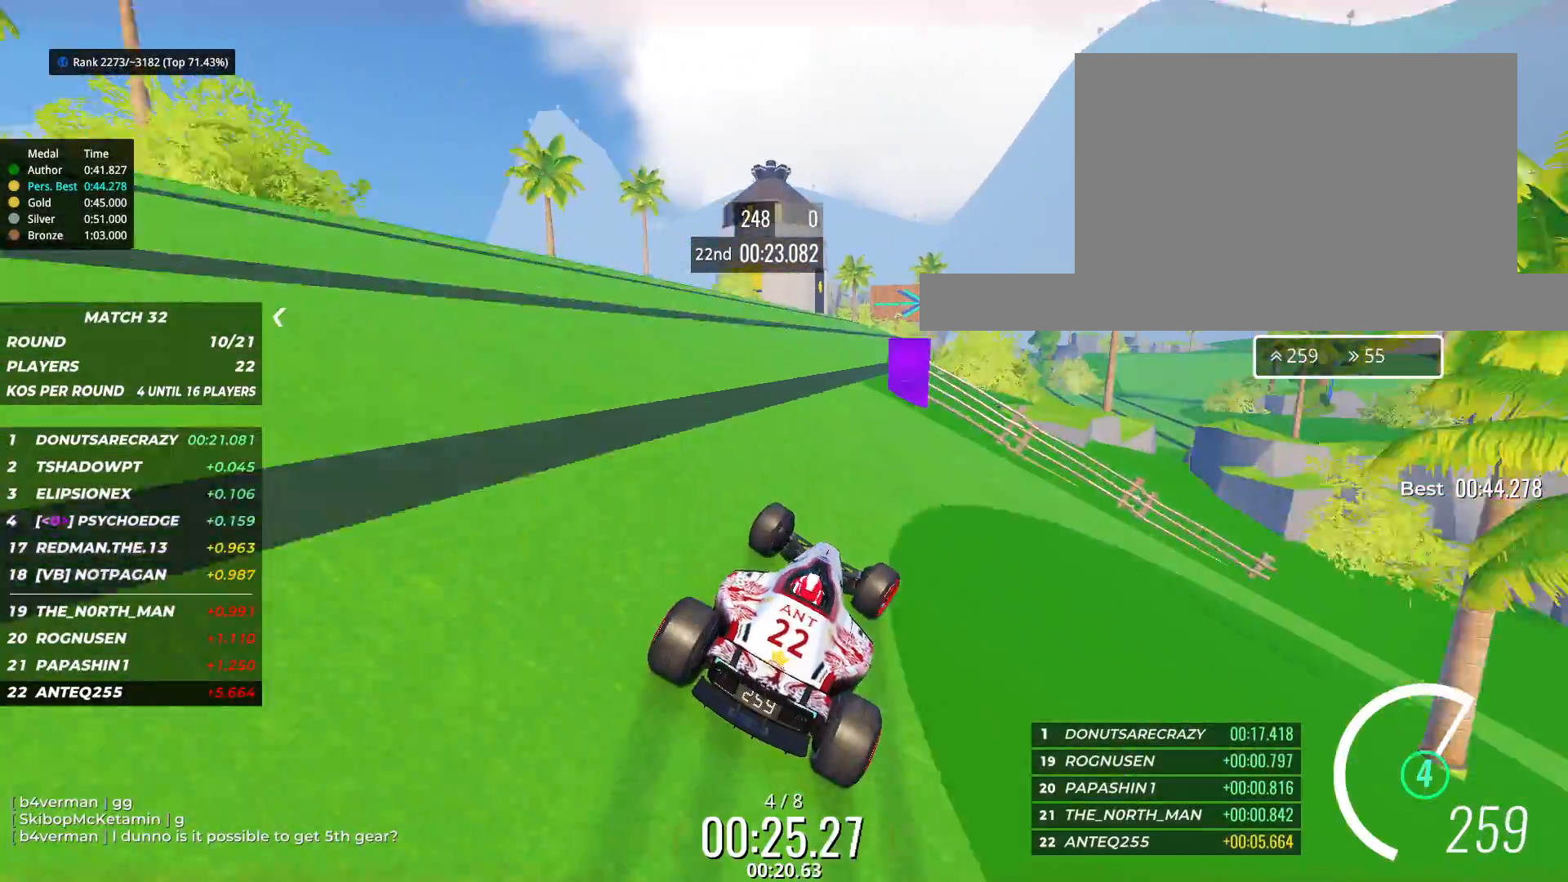
Gameplay with keyboard; each line is a JSON object with the keys held at the frame after it. "events" lists presses ("down") and releases ("up") of "down", "left", "right" and "up" between this image and that frame as [ms after this image, input, new state], when the widget could be followed in between. No other keys are recorded. Mouse input is not recorded.
{"keys": ["right", "up"], "events": [[133, "right", "down"]]}
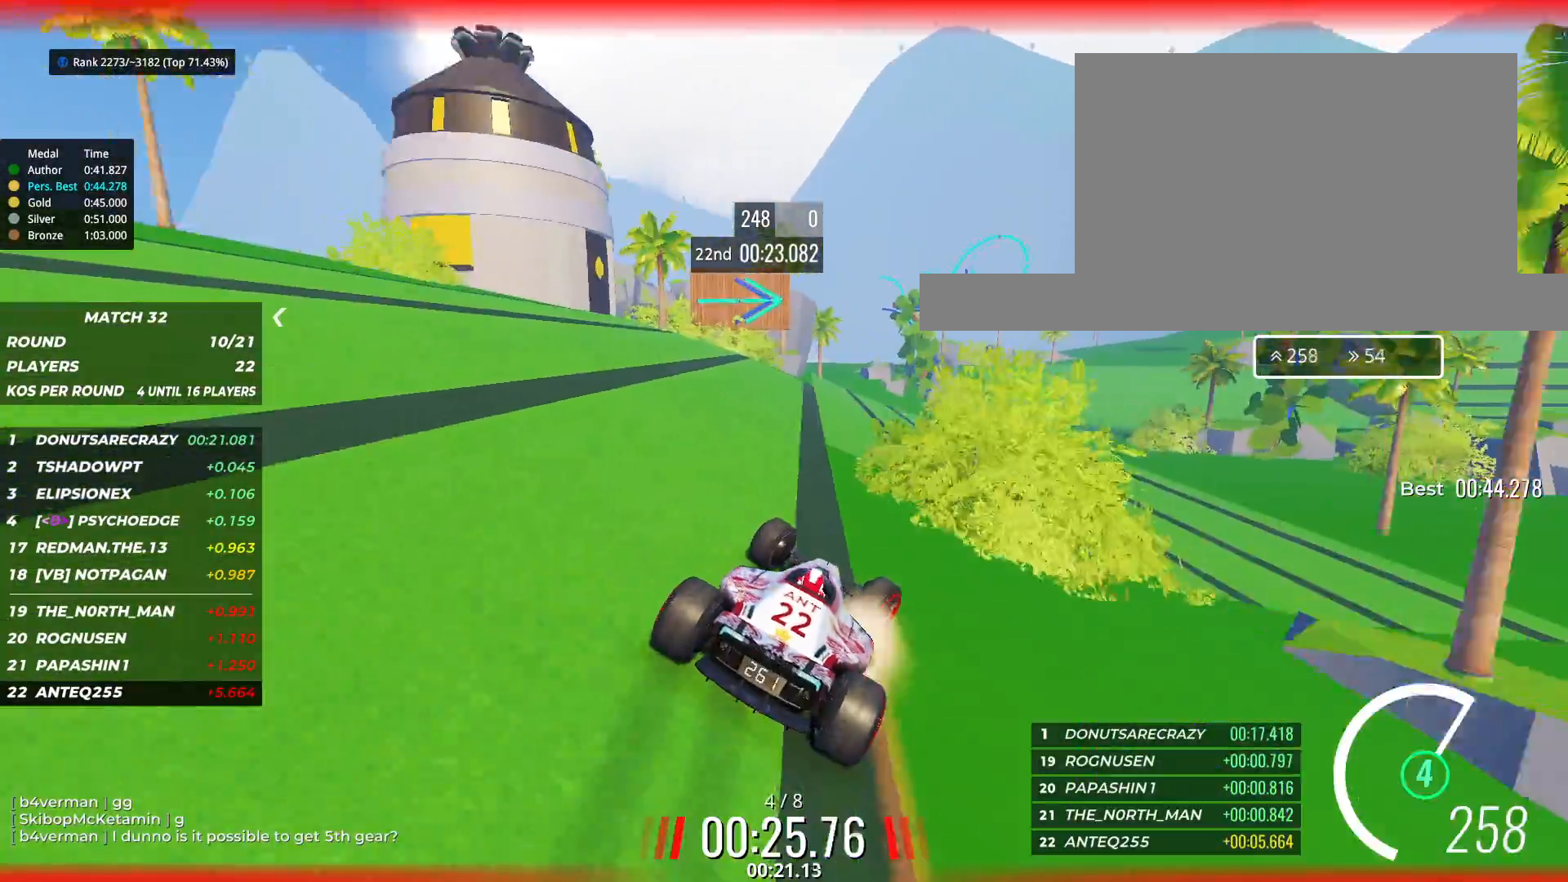
{"keys": ["right", "up"], "events": [[83, "right", "up"], [250, "right", "down"], [300, "right", "up"], [383, "right", "down"]]}
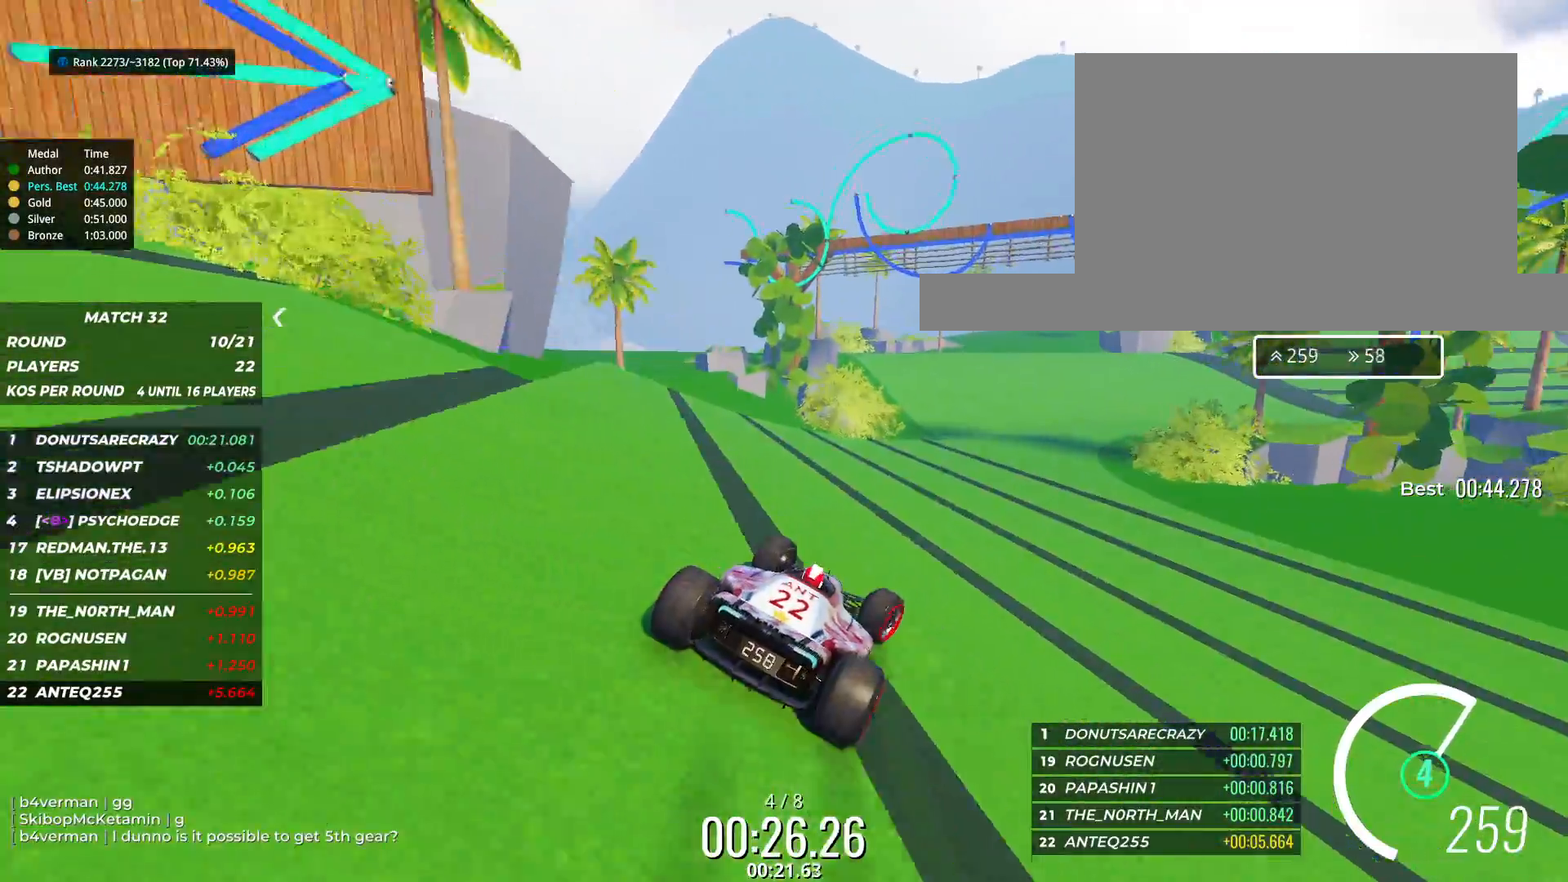
{"keys": ["up"], "events": [[67, "right", "up"], [133, "right", "down"], [483, "right", "up"]]}
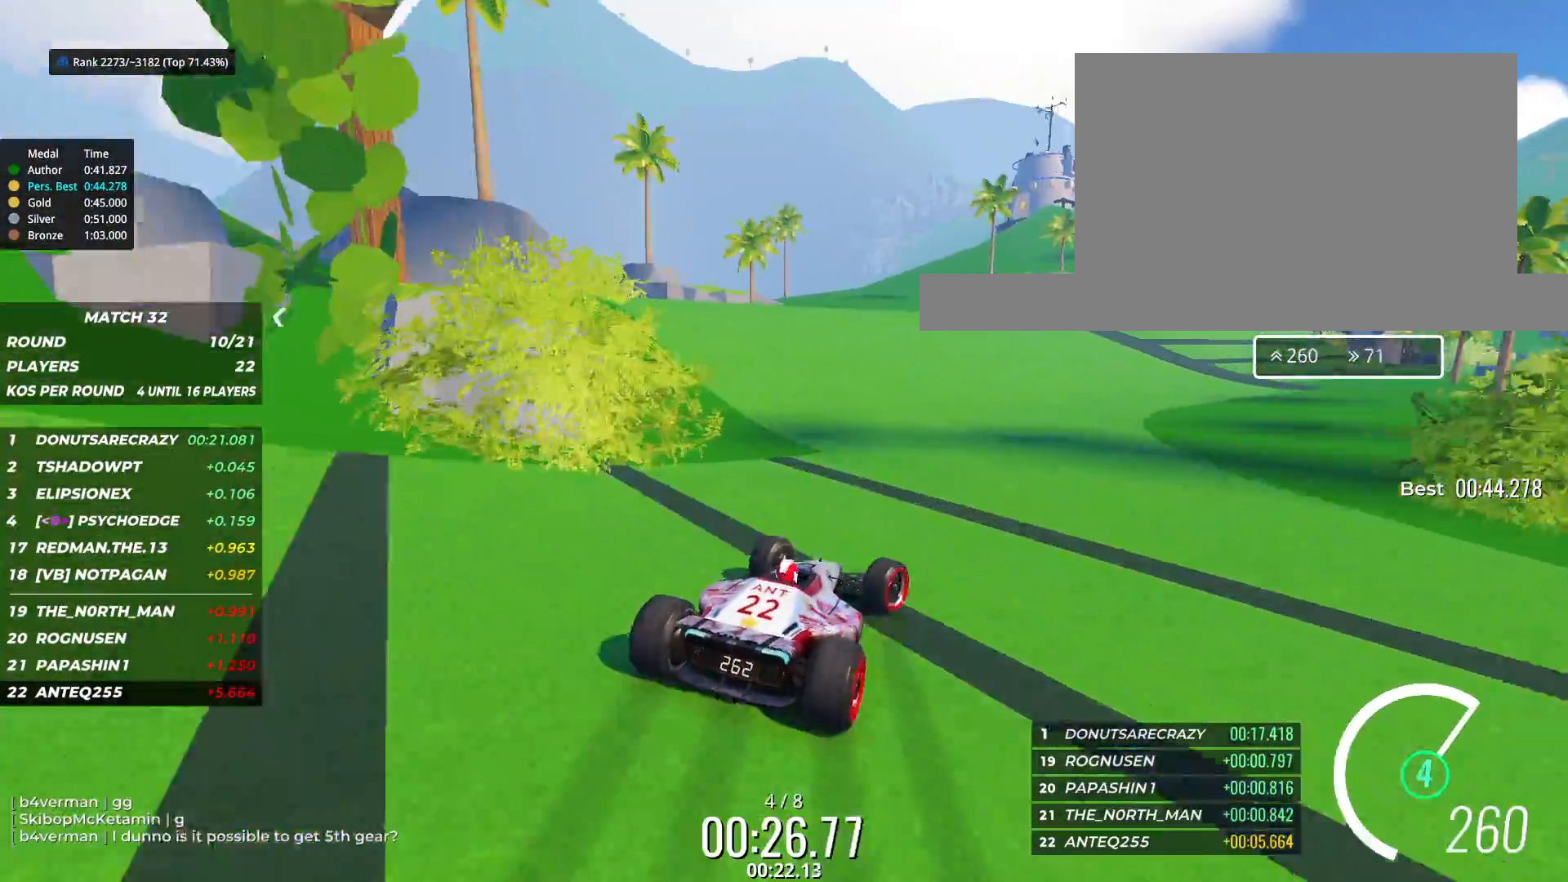
{"keys": ["right"], "events": [[83, "right", "down"], [150, "right", "up"], [267, "right", "down"], [433, "up", "up"]]}
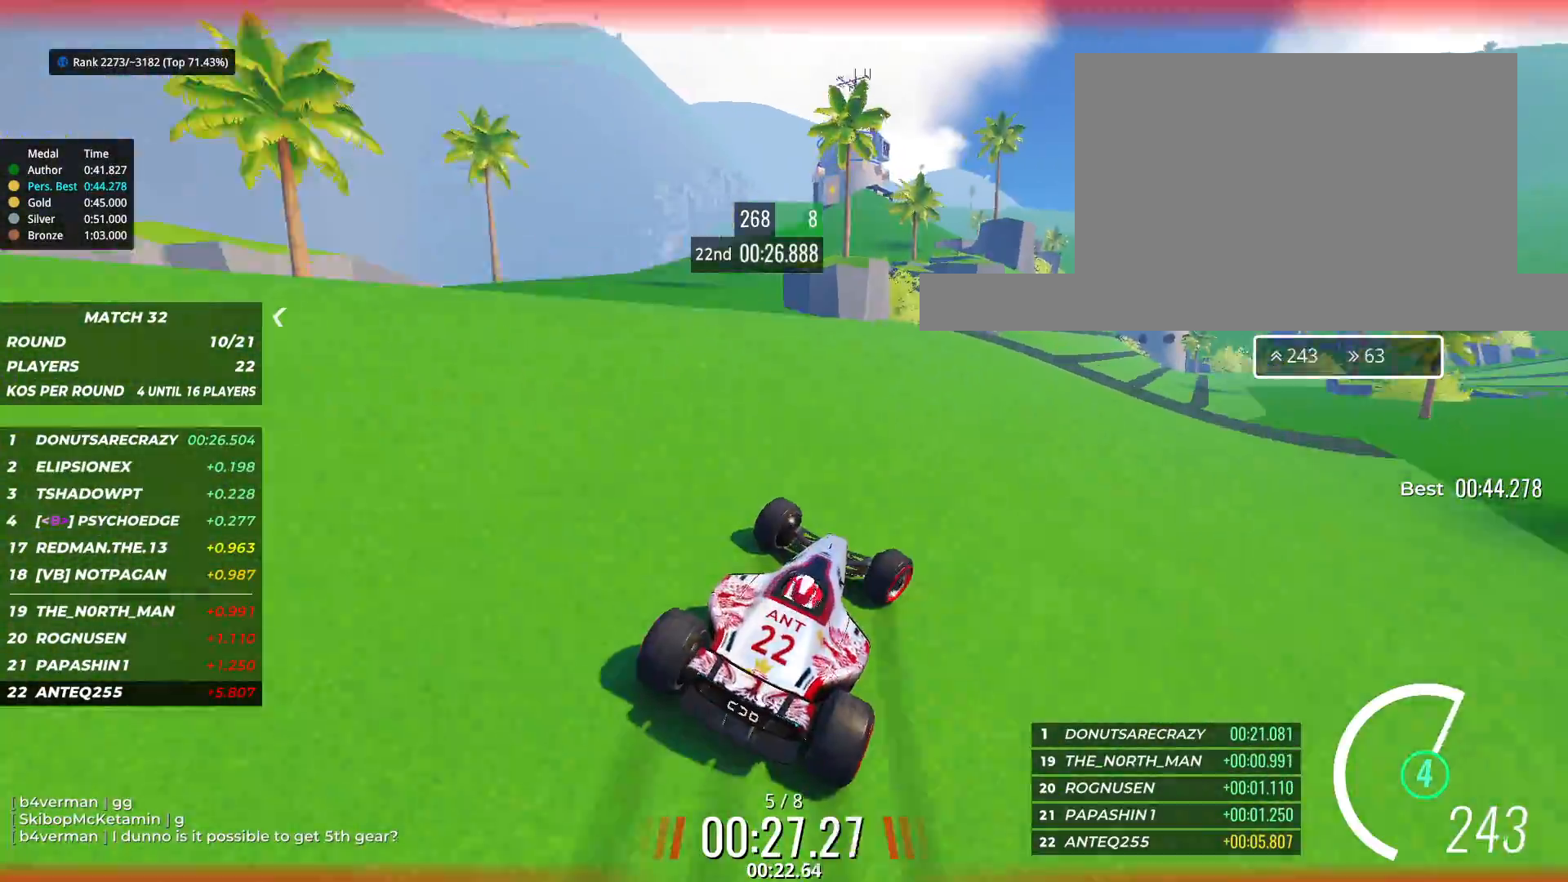
{"keys": ["up"], "events": [[400, "up", "down"], [483, "right", "up"]]}
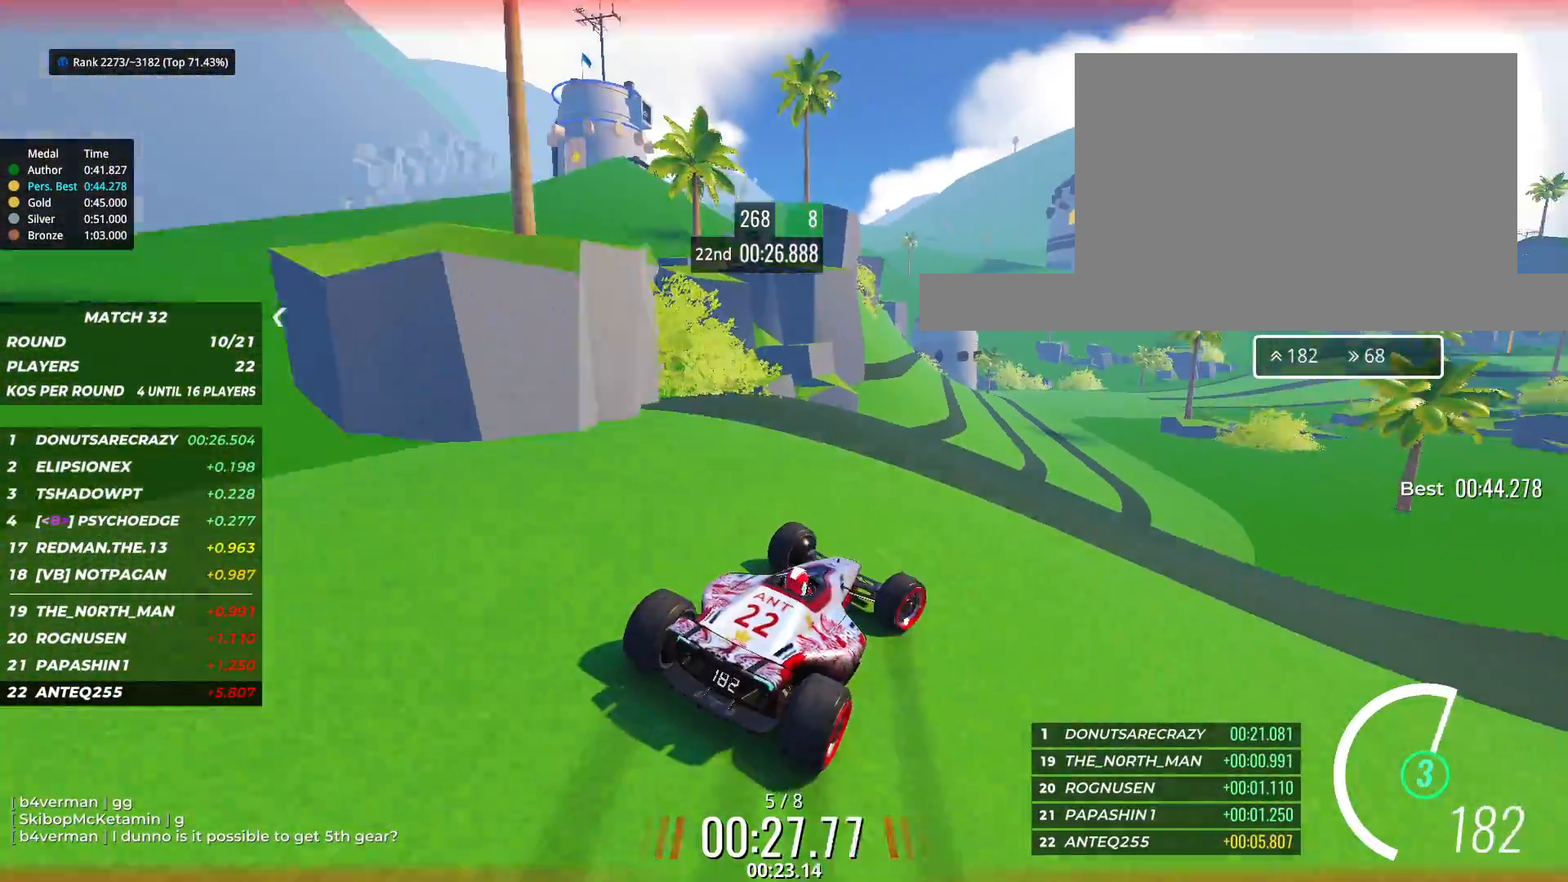
{"keys": ["up"], "events": [[100, "left", "down"], [183, "left", "up"], [267, "left", "down"], [417, "left", "up"]]}
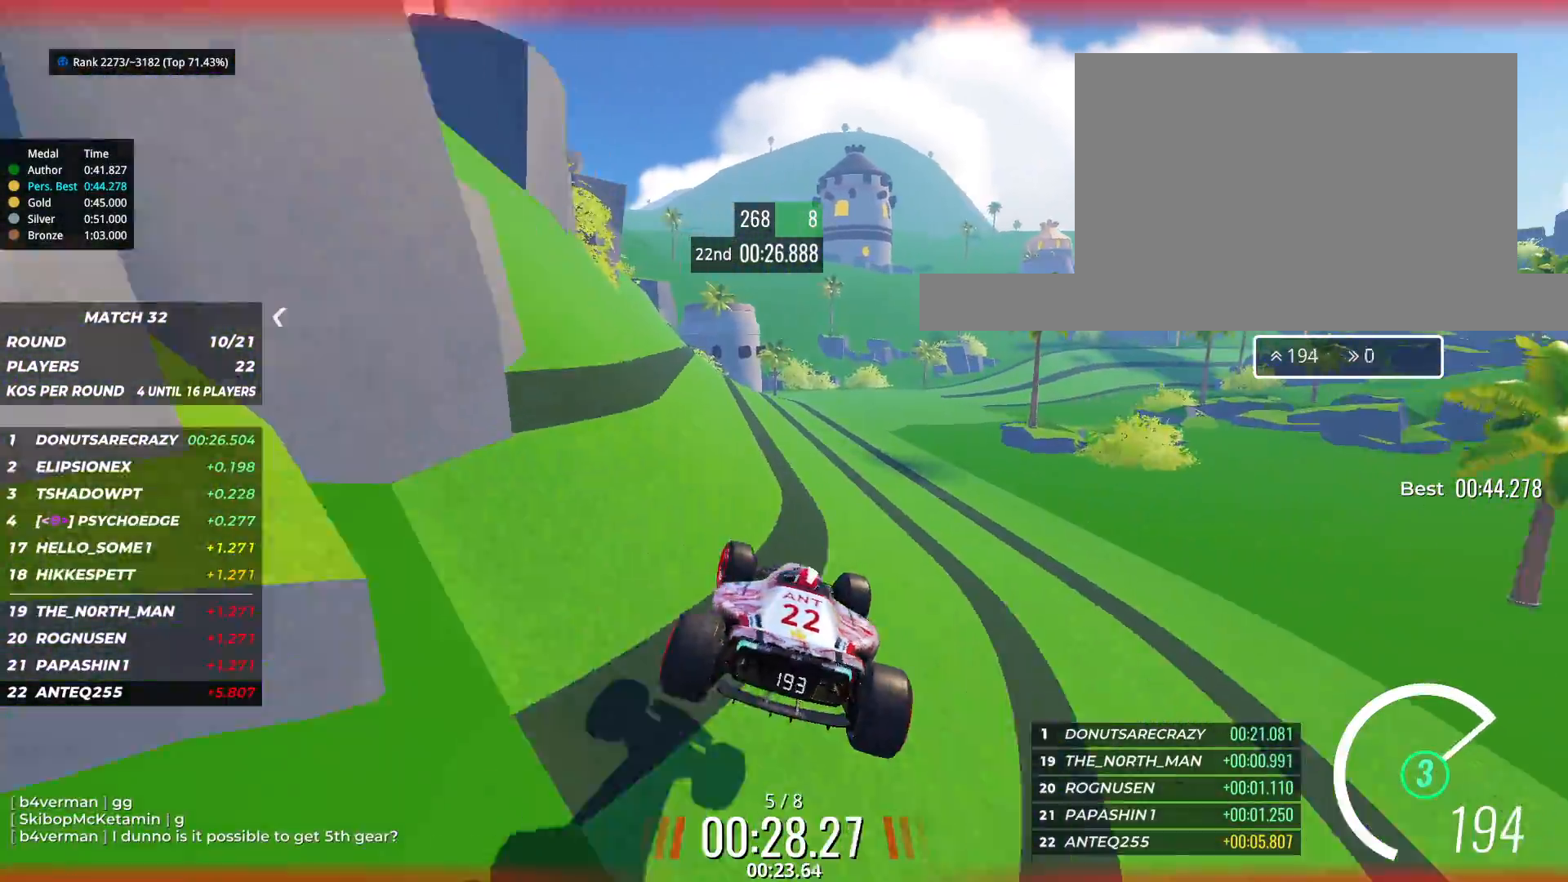
{"keys": ["right", "up"], "events": [[183, "right", "down"], [350, "right", "up"], [433, "right", "down"]]}
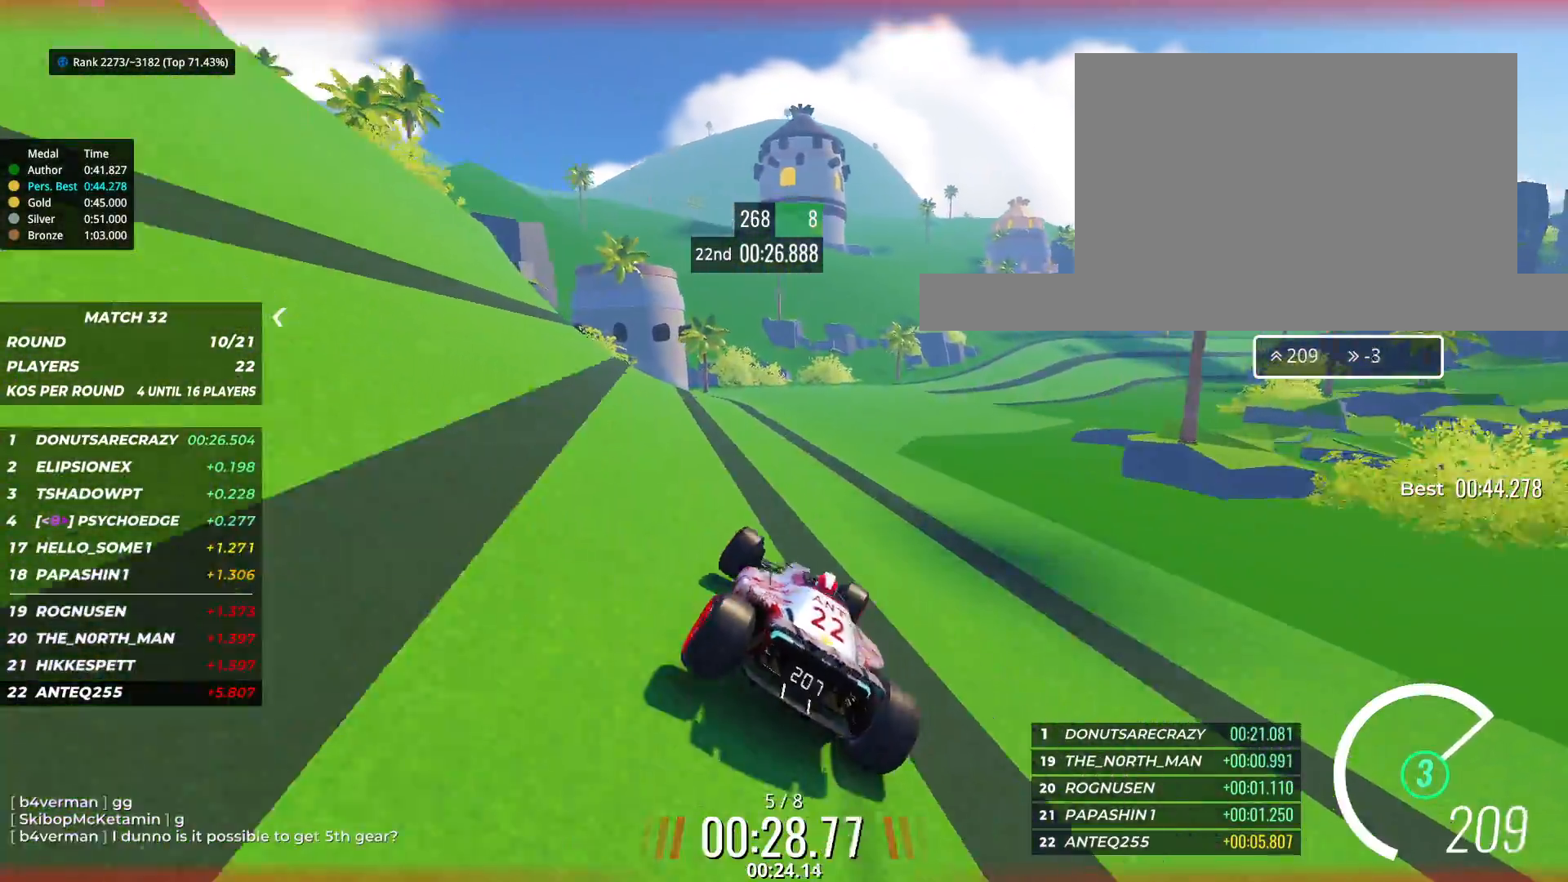
{"keys": ["up"], "events": [[200, "right", "up"], [300, "right", "down"], [417, "right", "up"]]}
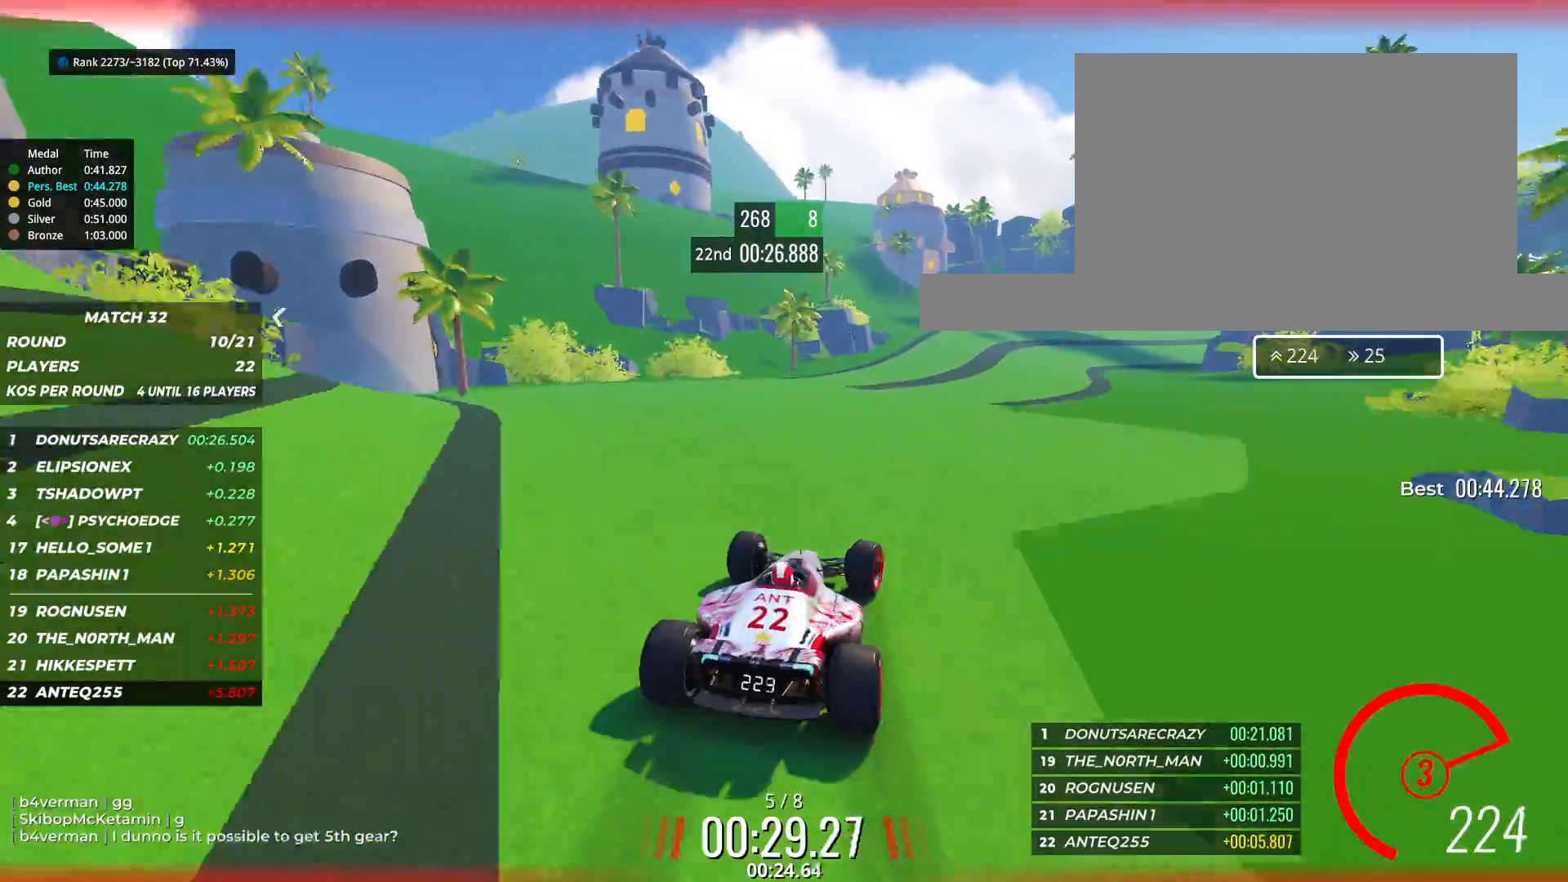
{"keys": ["right", "up"], "events": [[33, "right", "down"], [133, "right", "up"], [267, "right", "down"], [350, "right", "up"], [450, "right", "down"]]}
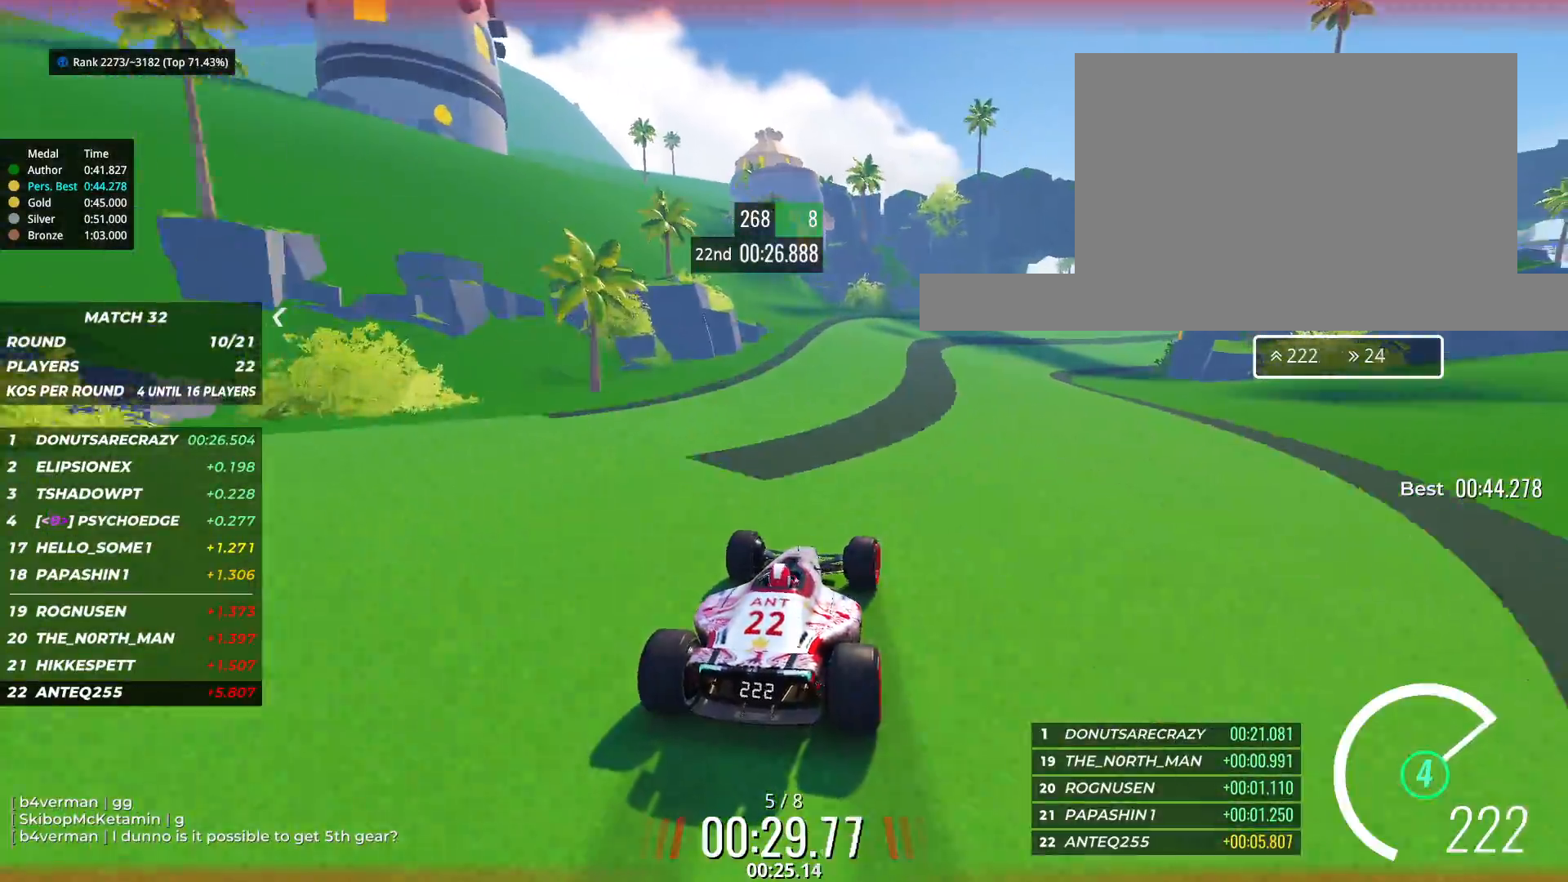
{"keys": ["up"], "events": [[383, "right", "up"]]}
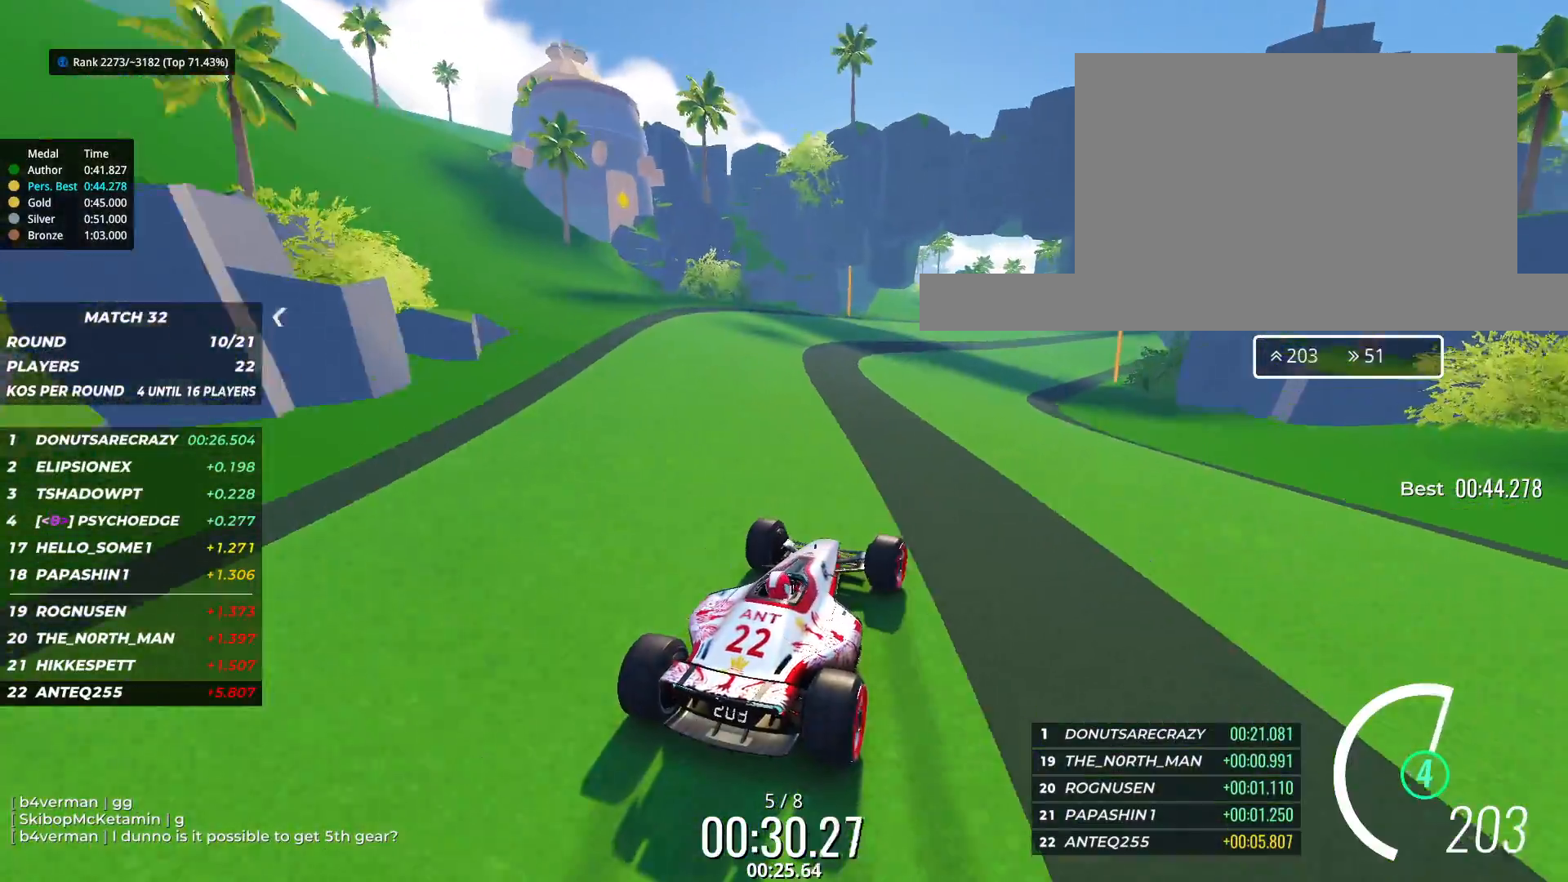
{"keys": ["up"], "events": [[33, "right", "down"], [150, "right", "up"], [417, "right", "down"], [500, "right", "up"]]}
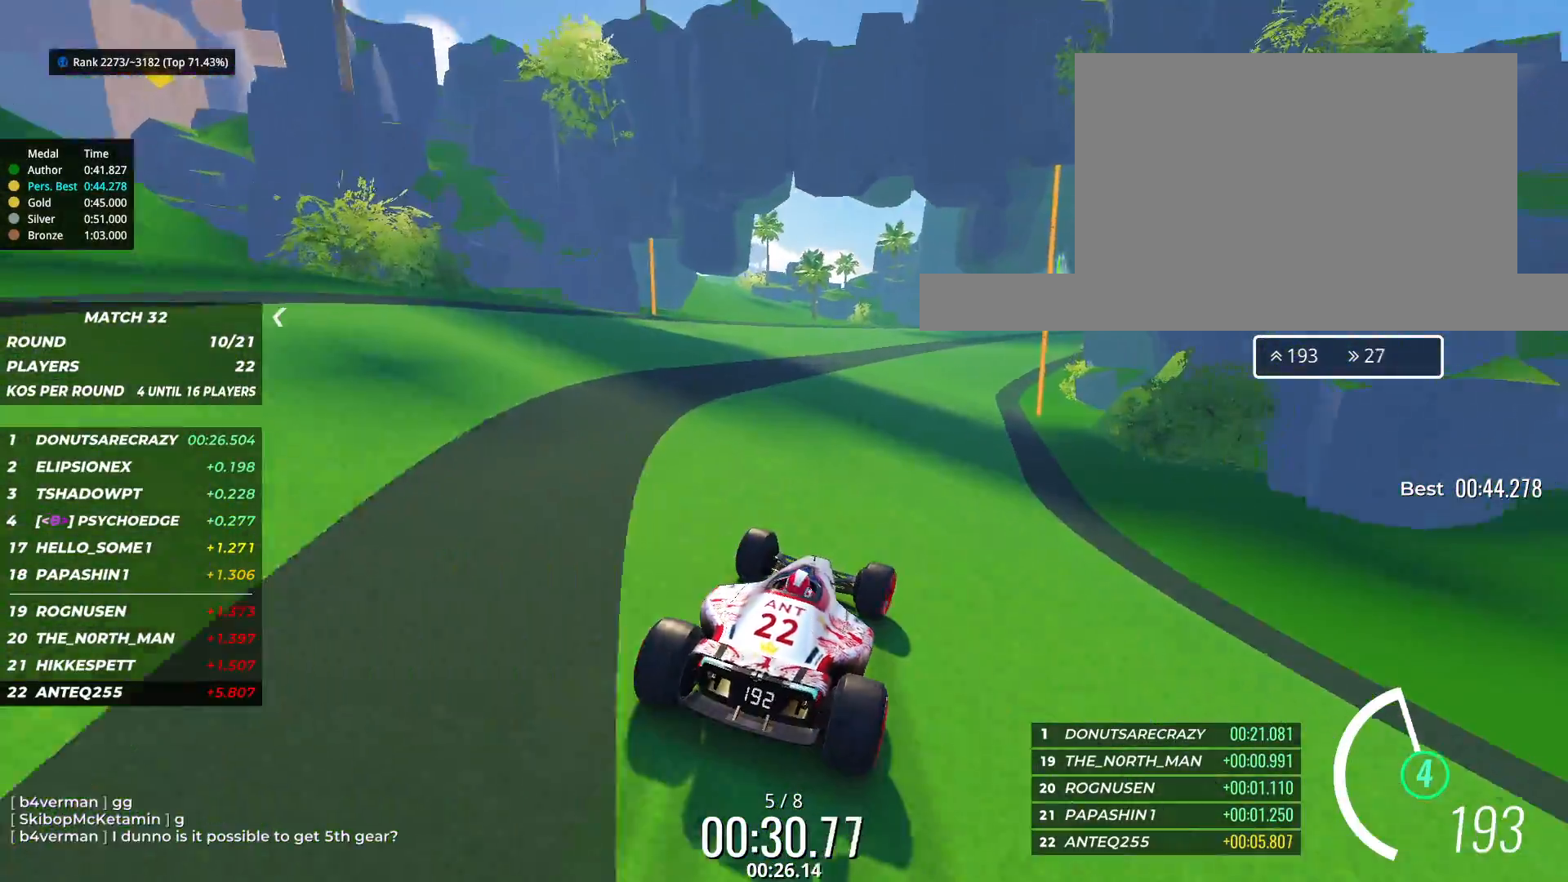
{"keys": ["up"], "events": [[383, "right", "down"], [450, "right", "up"]]}
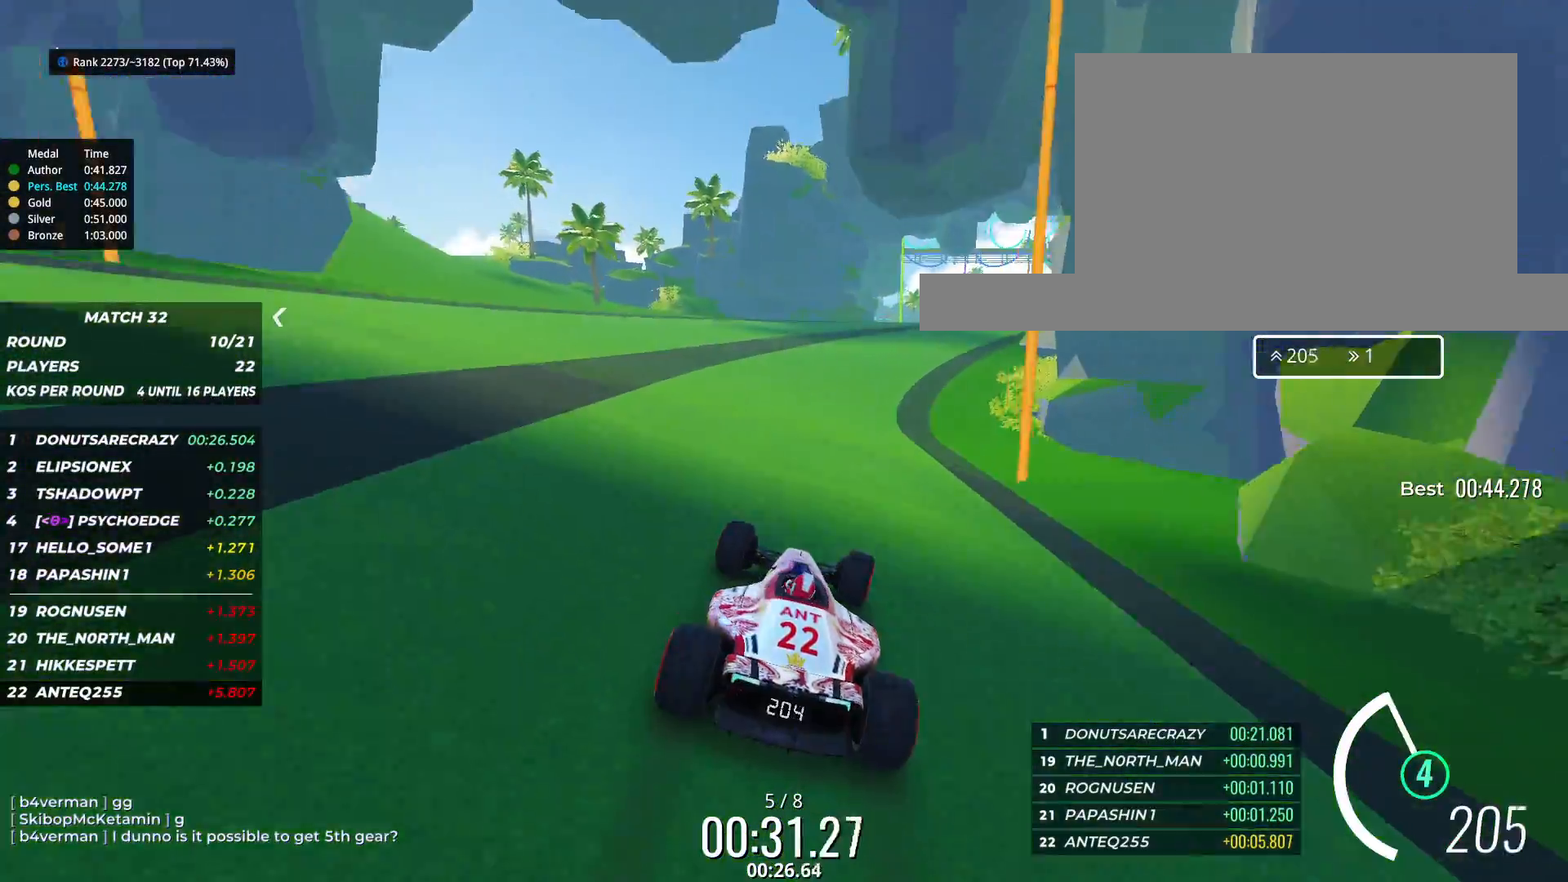
{"keys": ["right", "up"], "events": [[250, "right", "down"], [400, "right", "up"], [483, "right", "down"]]}
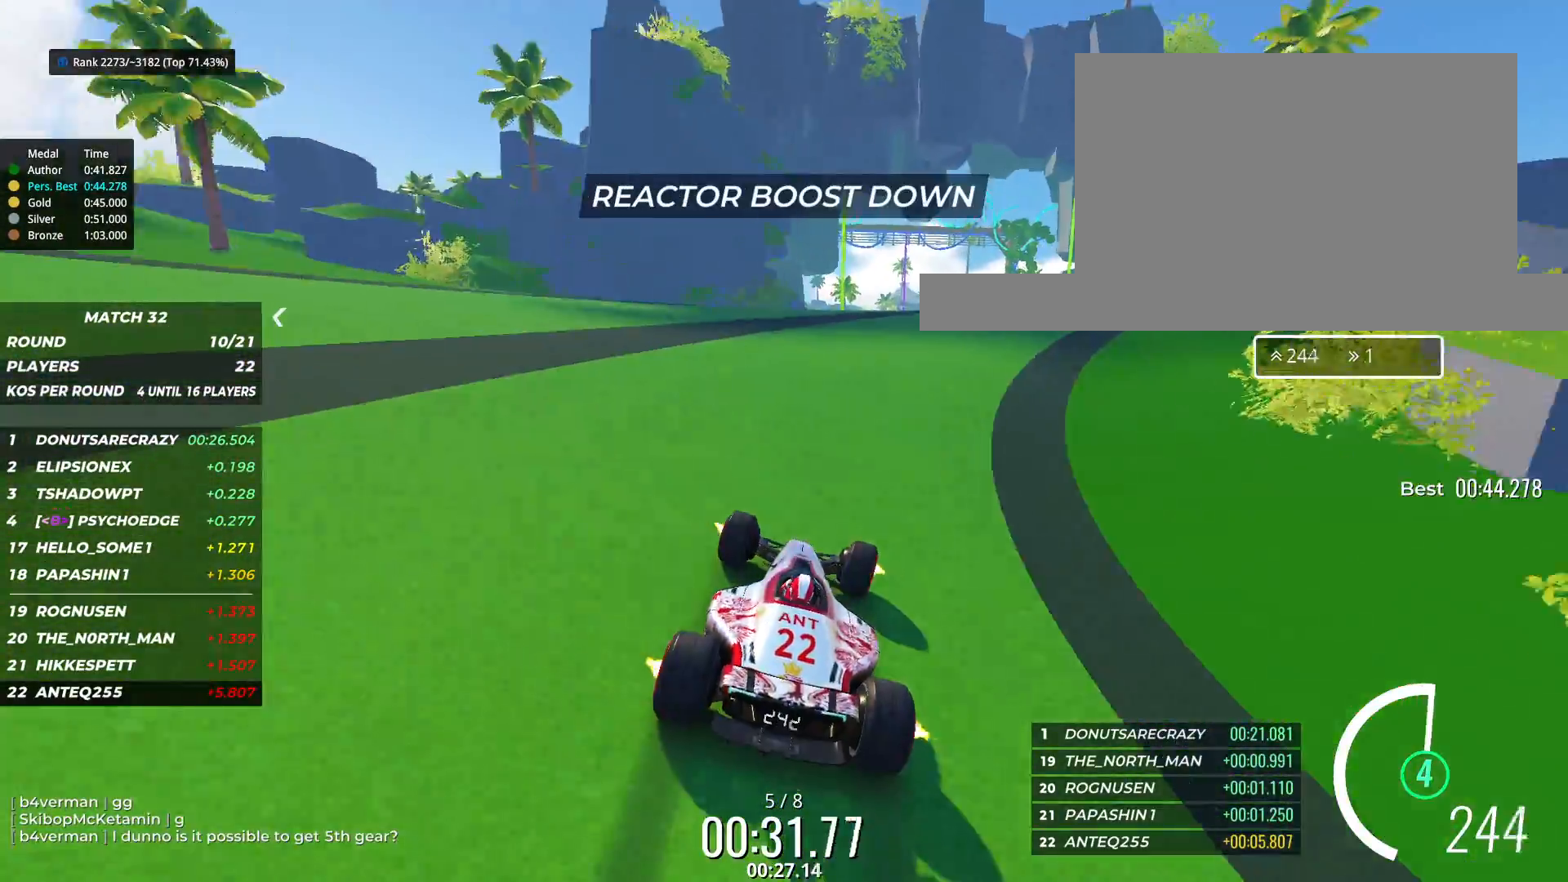
{"keys": ["up"], "events": [[100, "right", "up"]]}
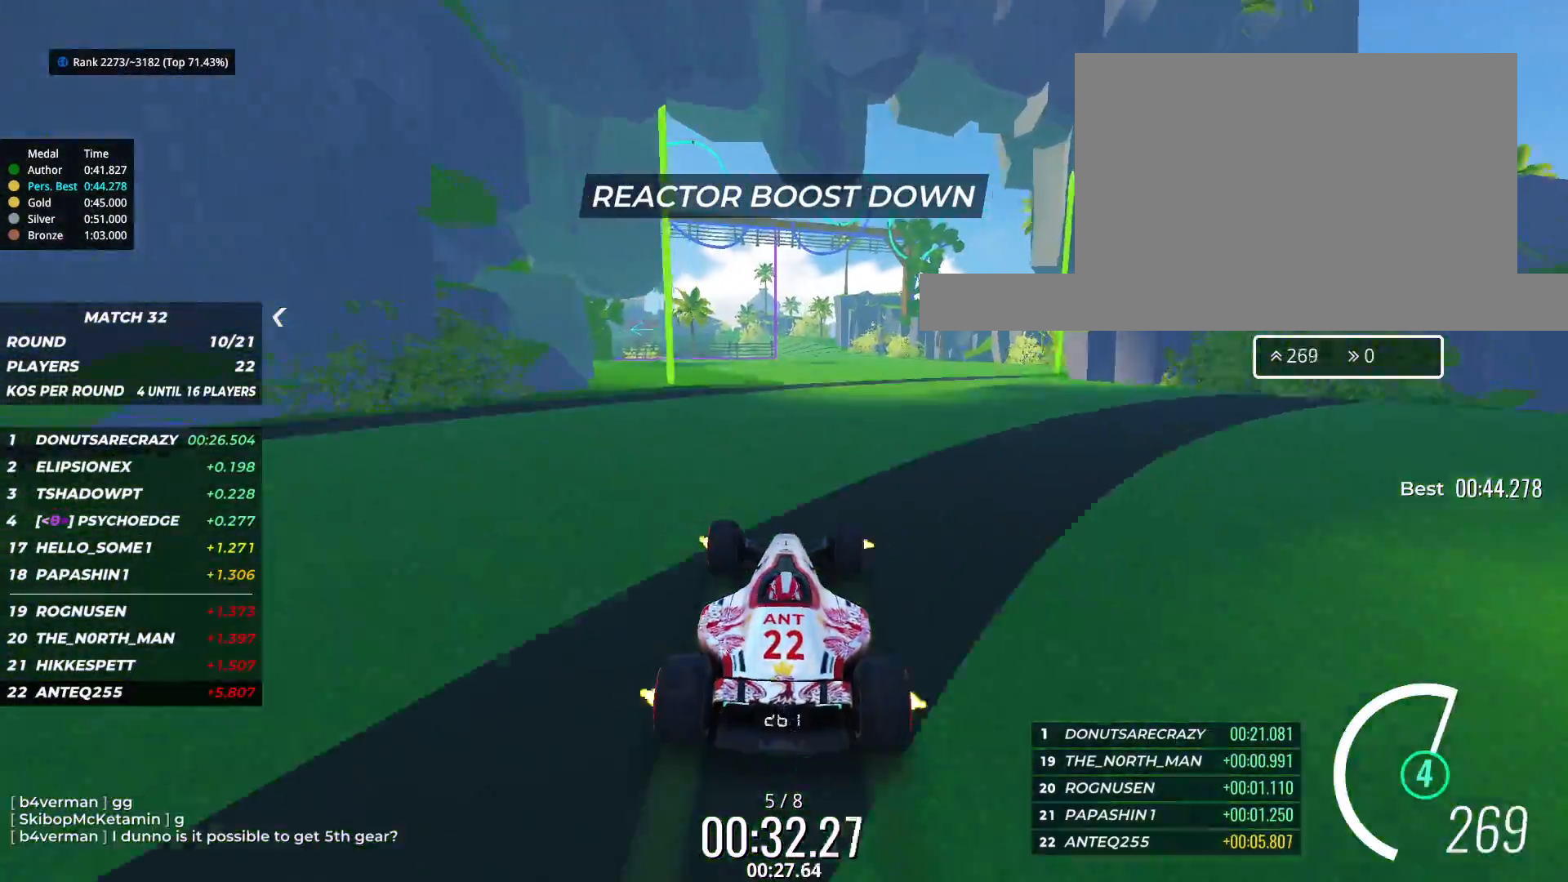
{"keys": ["left", "up"], "events": [[367, "right", "down"], [450, "right", "up"], [500, "left", "down"]]}
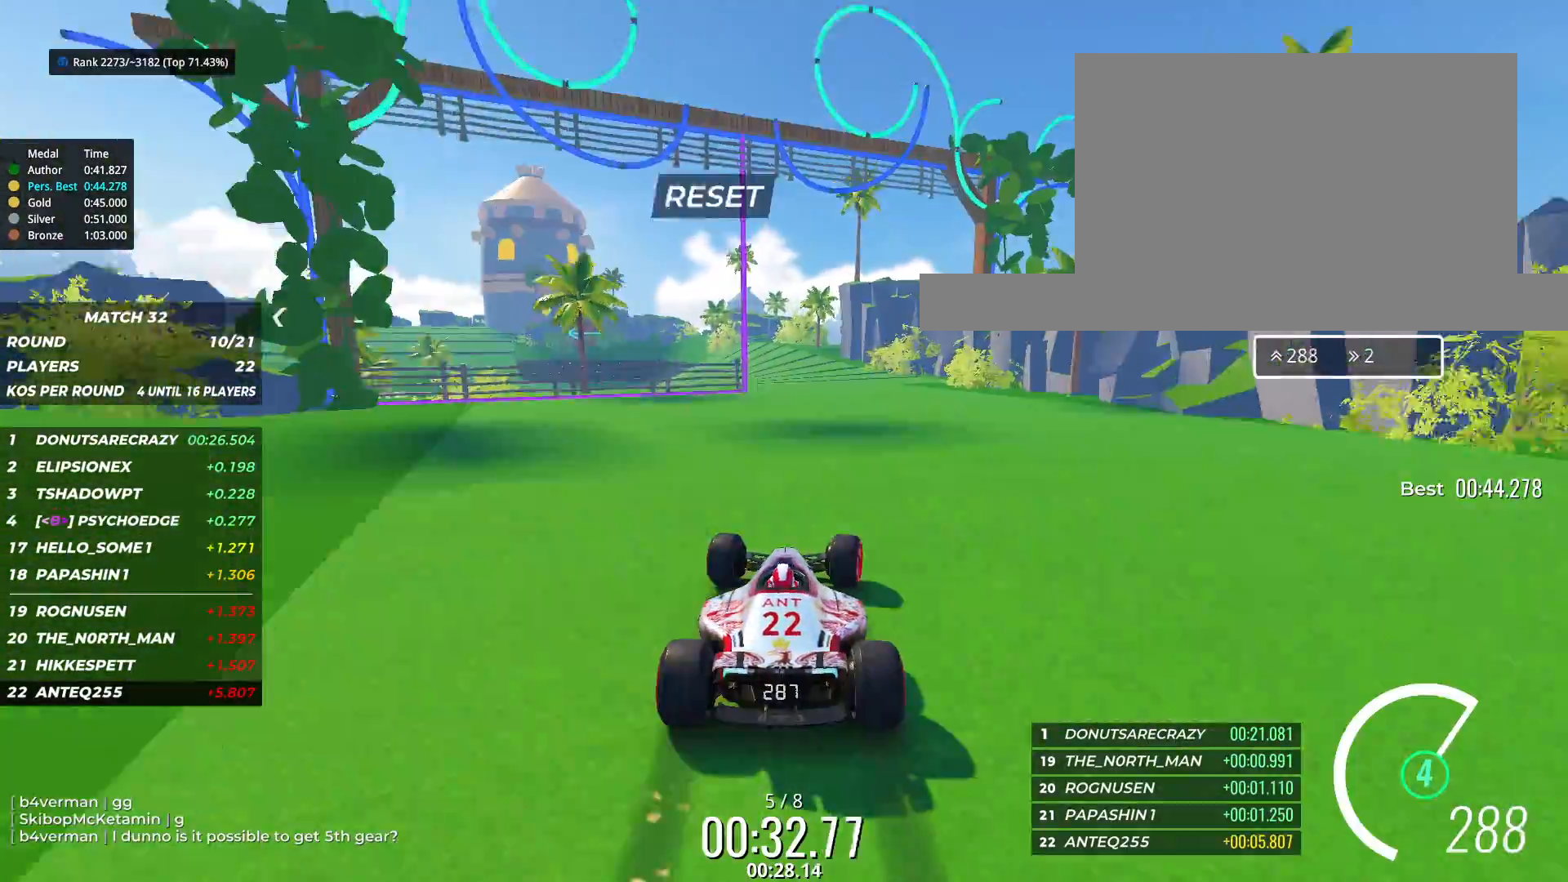
{"keys": ["left", "up"], "events": []}
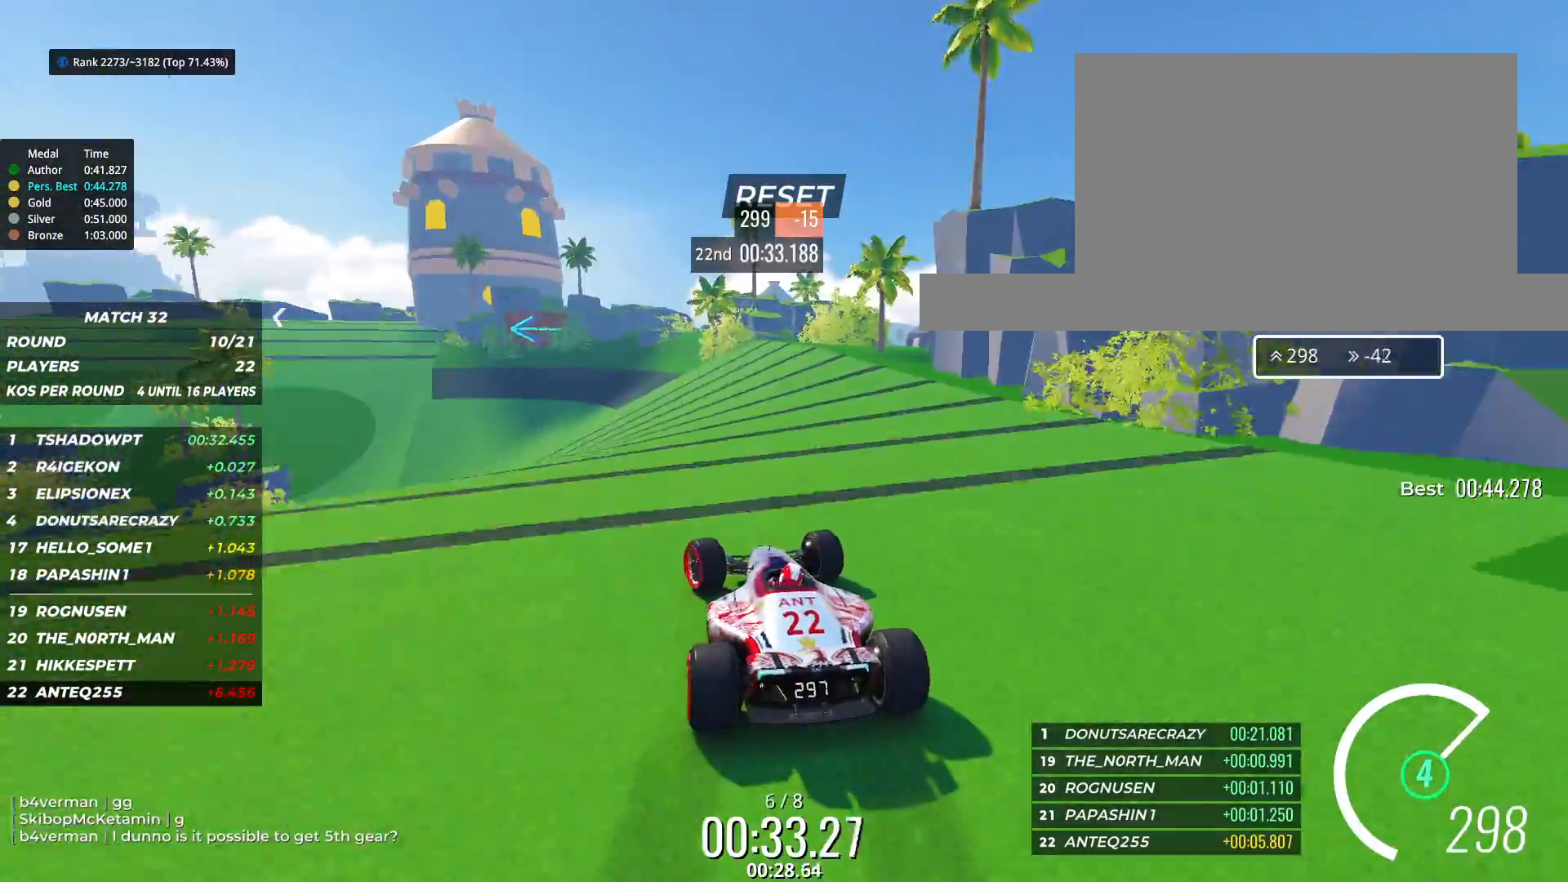
{"keys": ["left"], "events": [[383, "up", "up"]]}
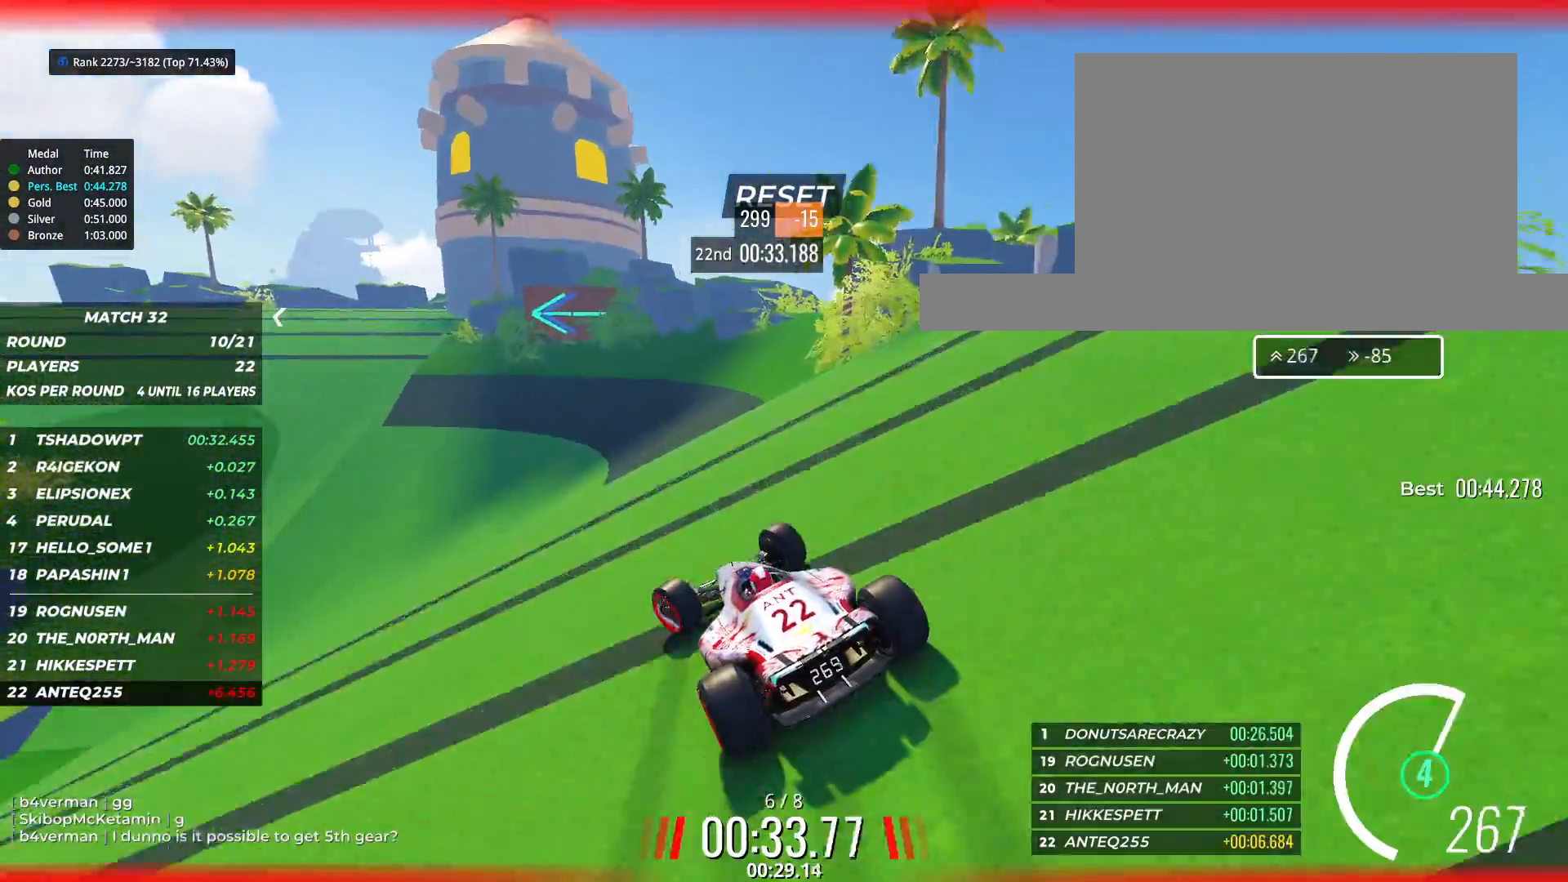
{"keys": ["left", "up"], "events": [[450, "up", "down"]]}
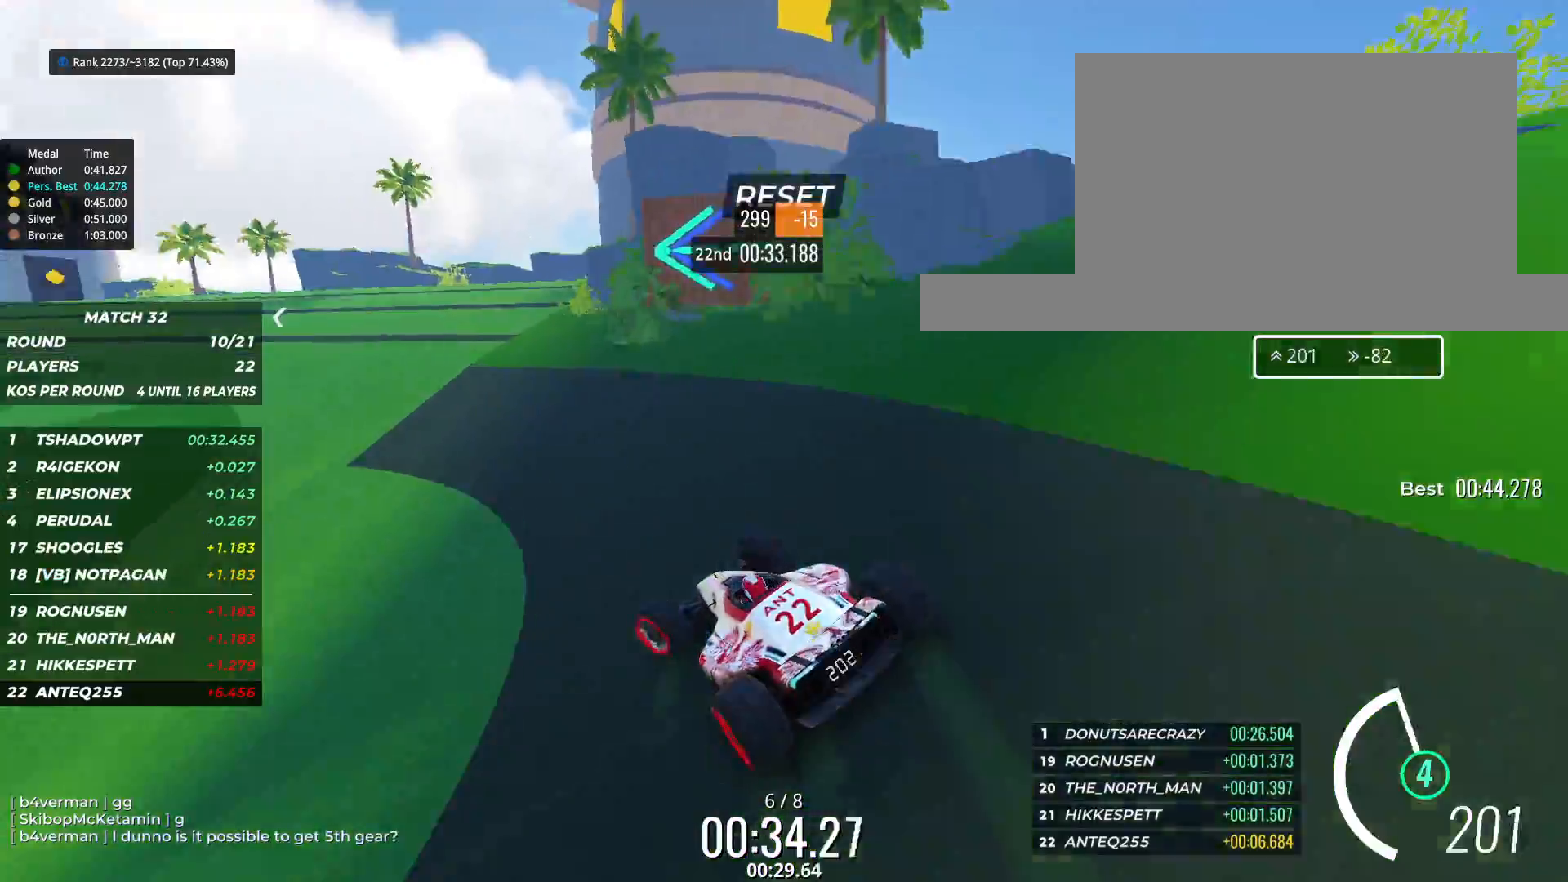
{"keys": ["up"], "events": [[383, "left", "up"]]}
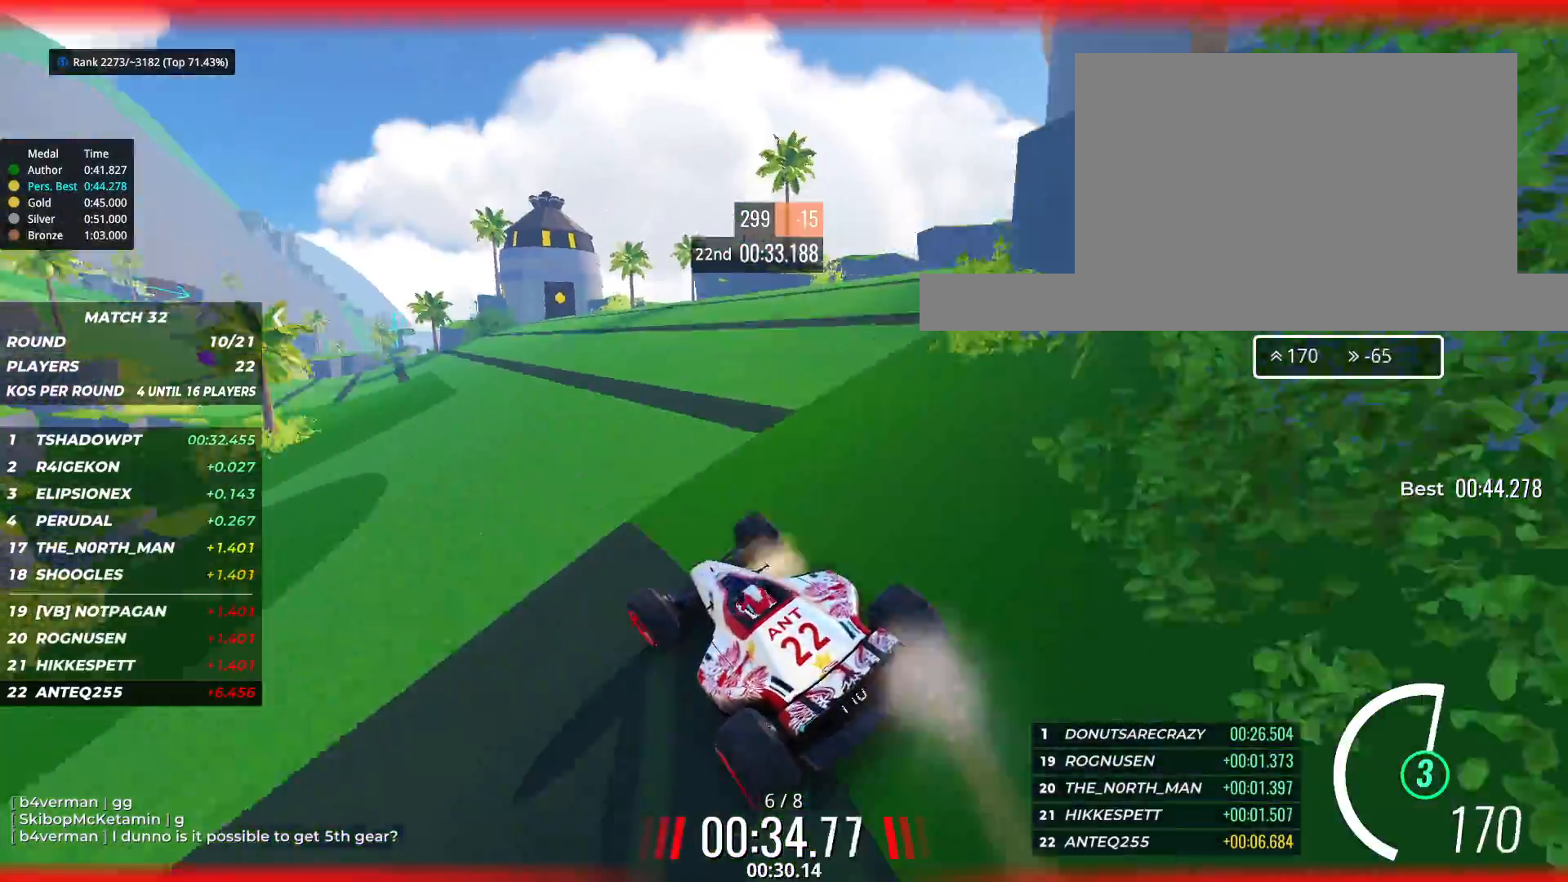
{"keys": ["up"], "events": [[350, "left", "down"], [450, "left", "up"]]}
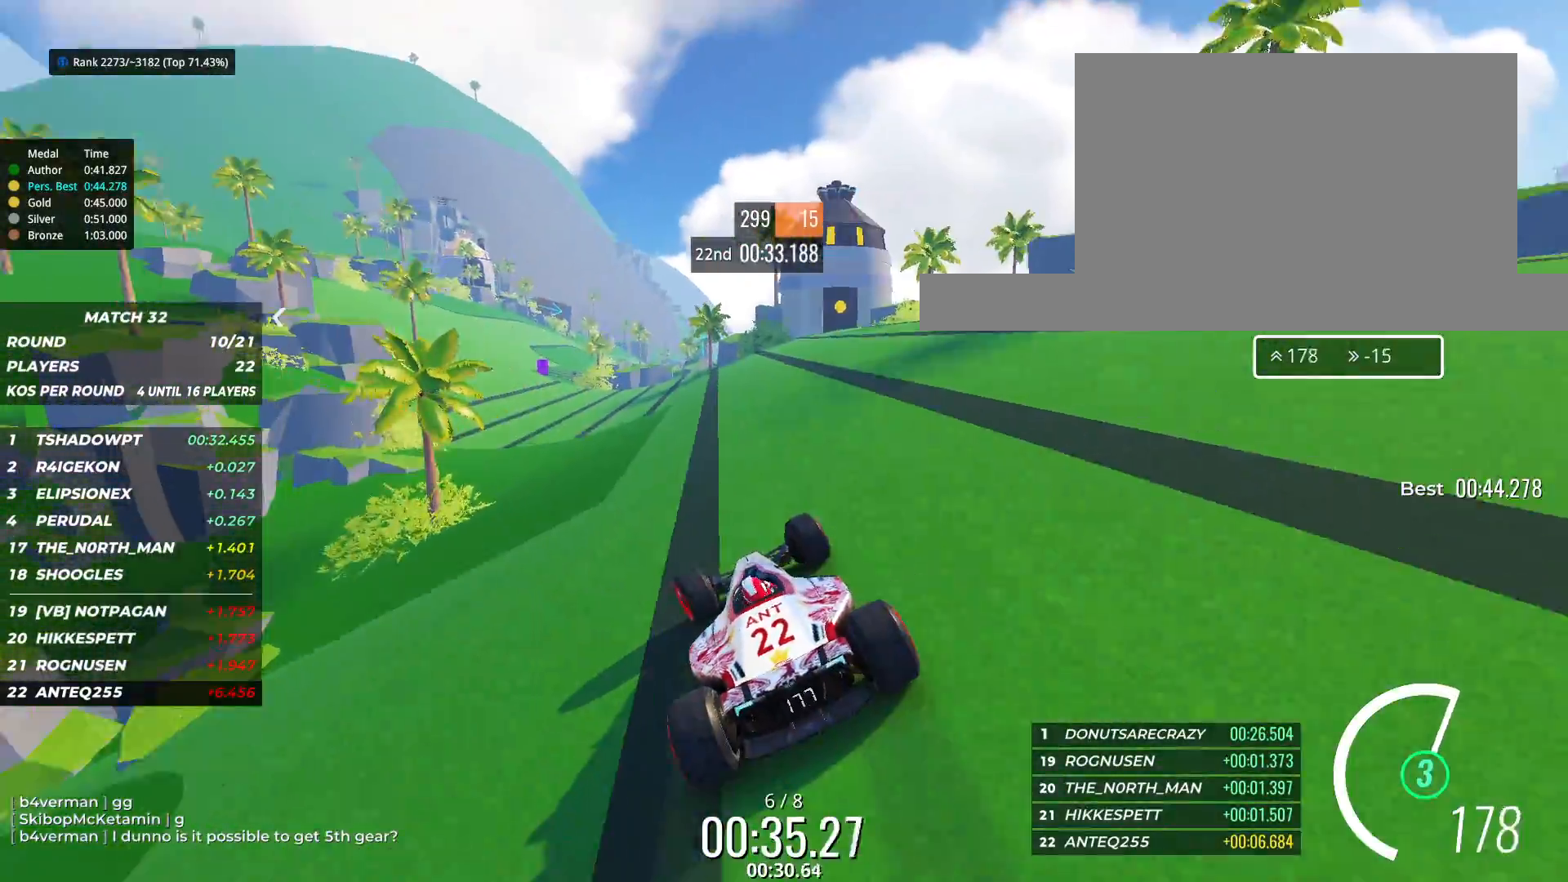
{"keys": ["up"], "events": [[267, "left", "down"], [383, "left", "up"]]}
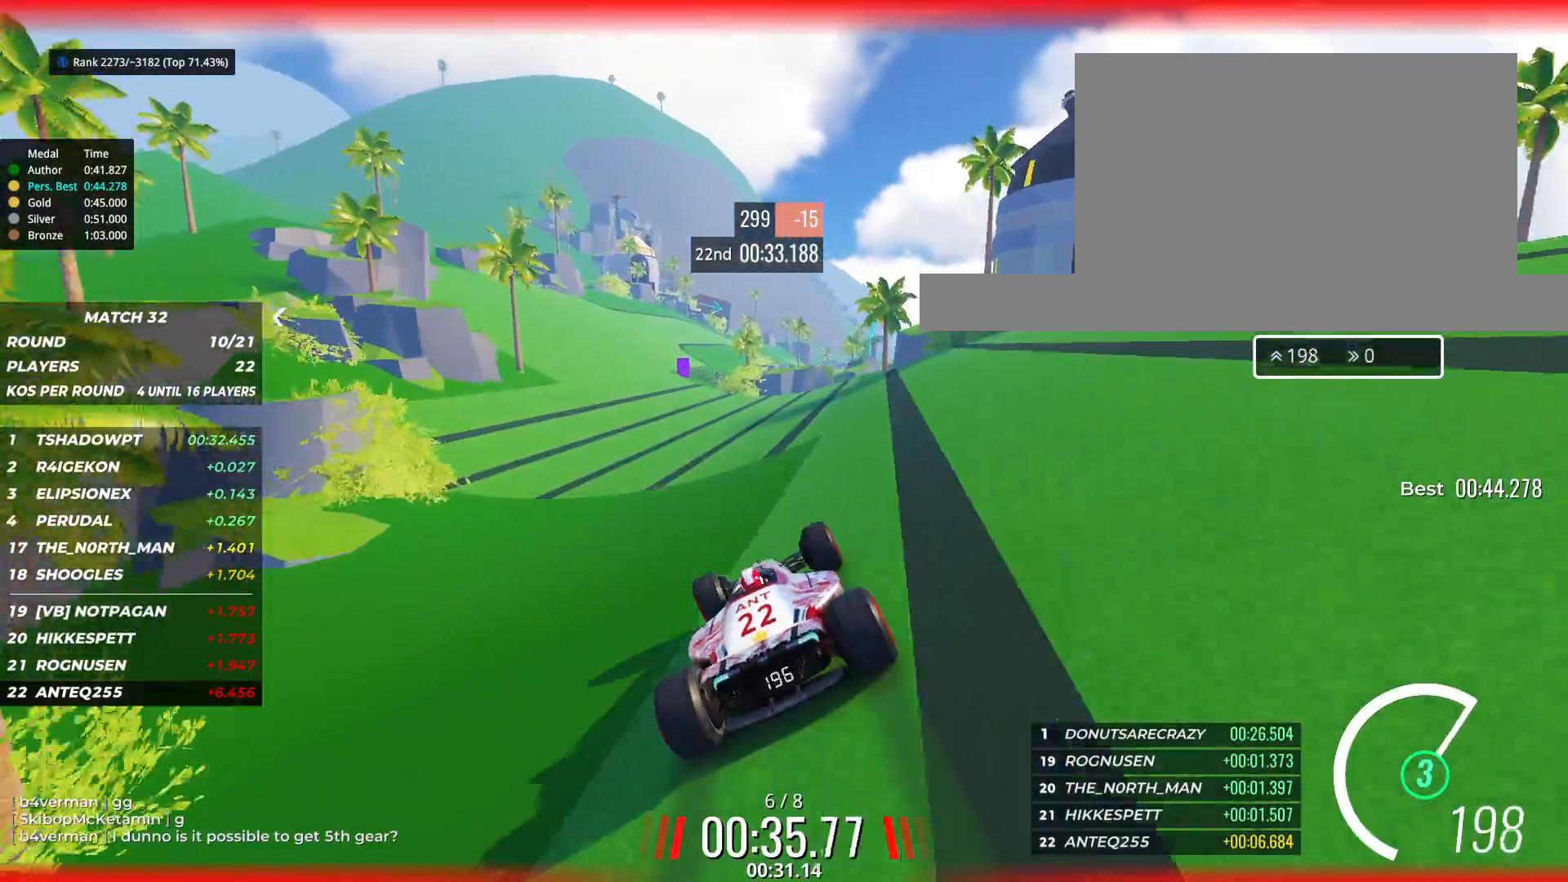
{"keys": ["up"], "events": [[233, "left", "down"], [250, "left", "up"], [433, "left", "down"], [483, "left", "up"]]}
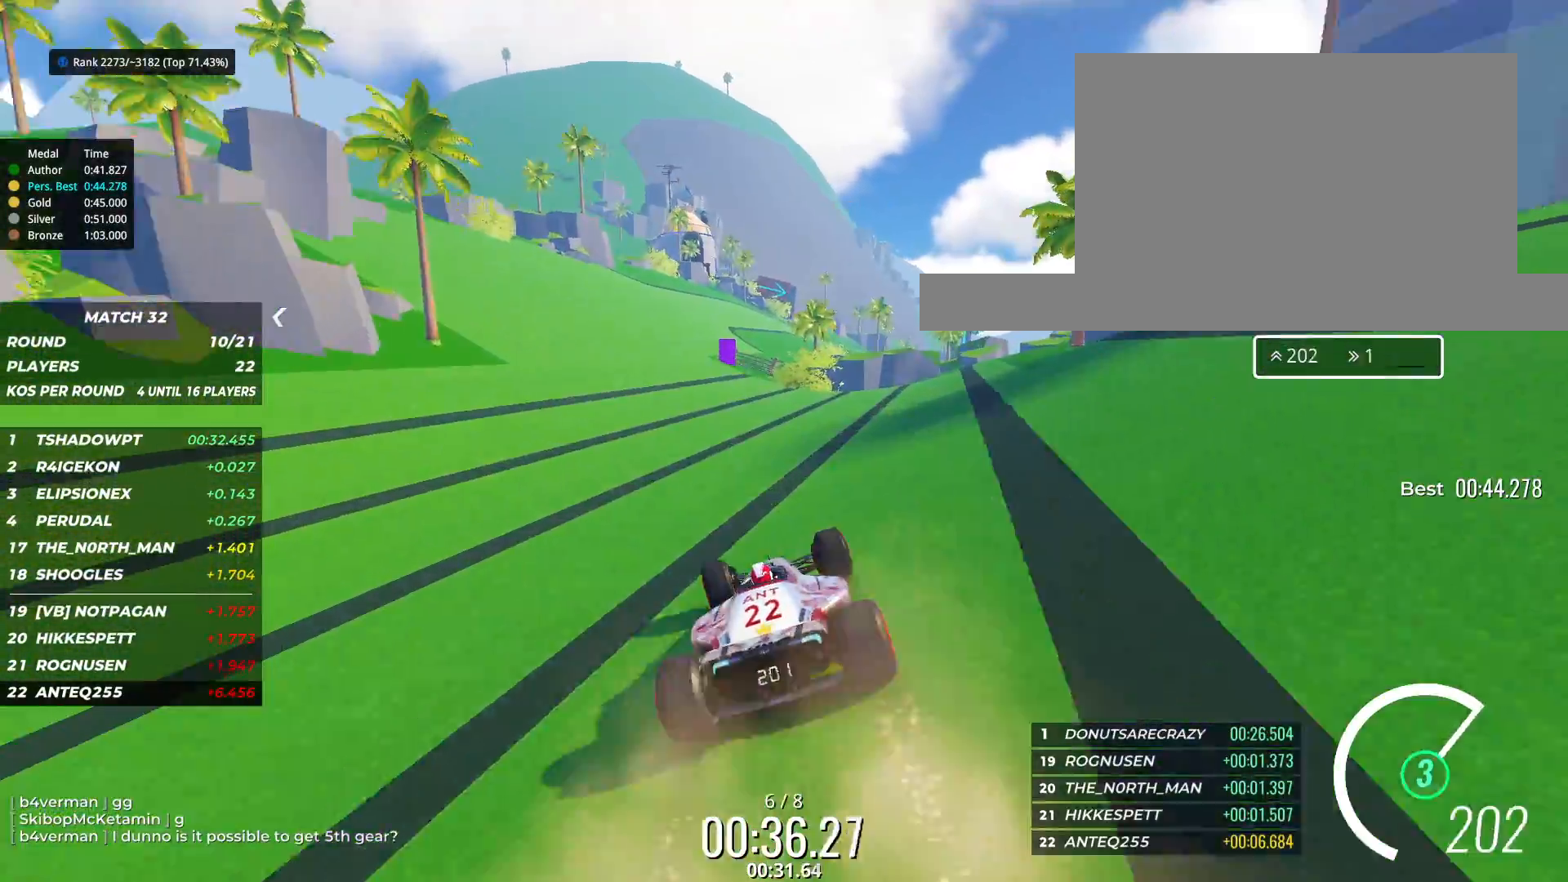
{"keys": ["up"], "events": [[100, "left", "down"], [217, "left", "up"], [333, "left", "down"], [450, "left", "up"]]}
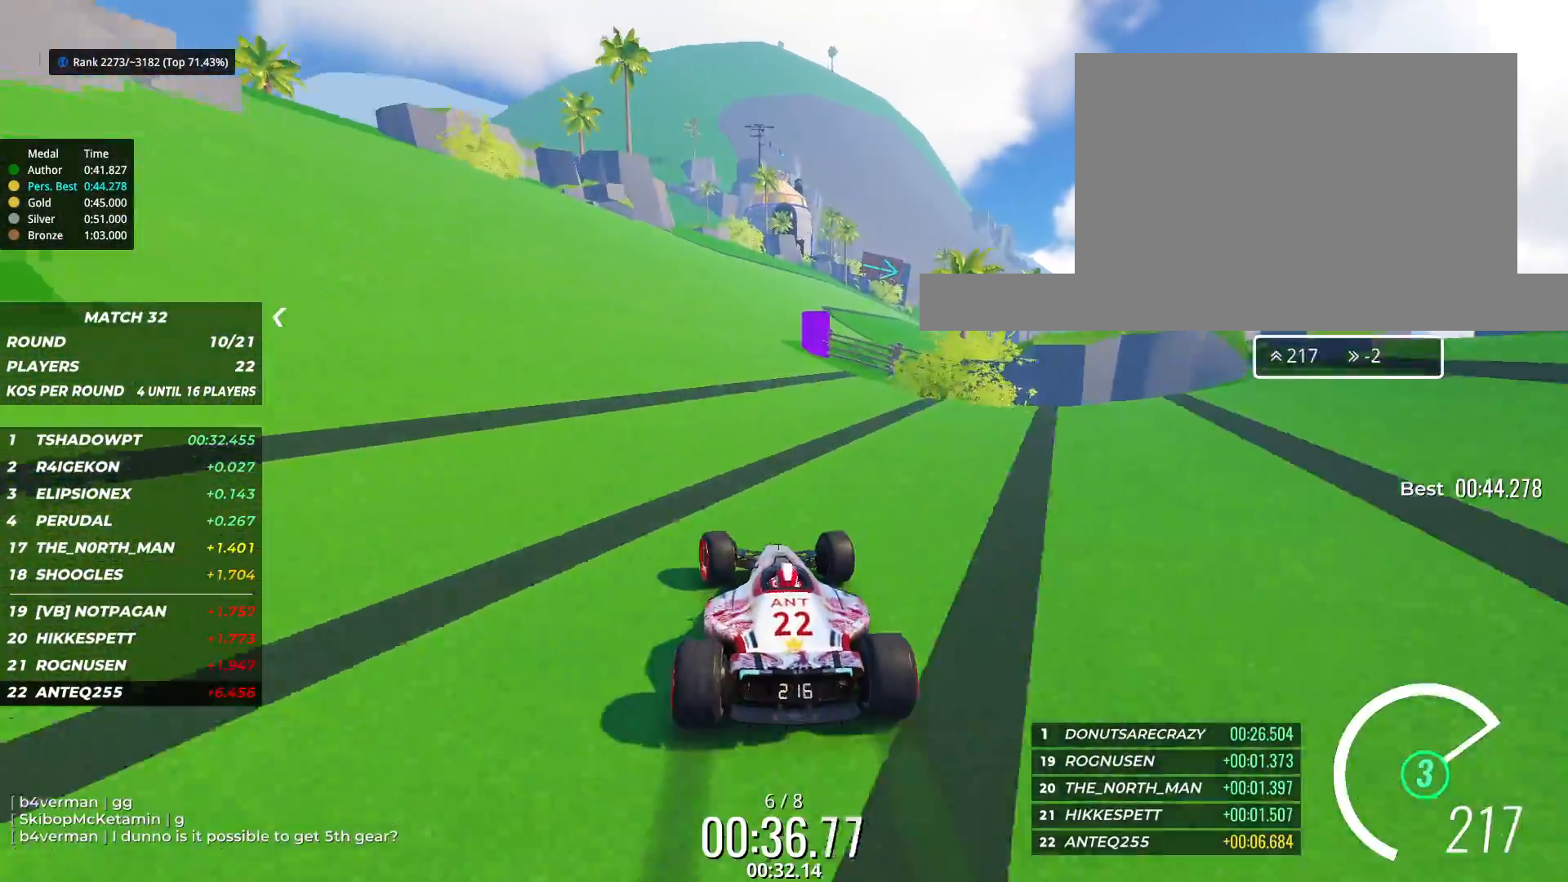
{"keys": ["up"], "events": [[283, "right", "down"], [433, "right", "up"]]}
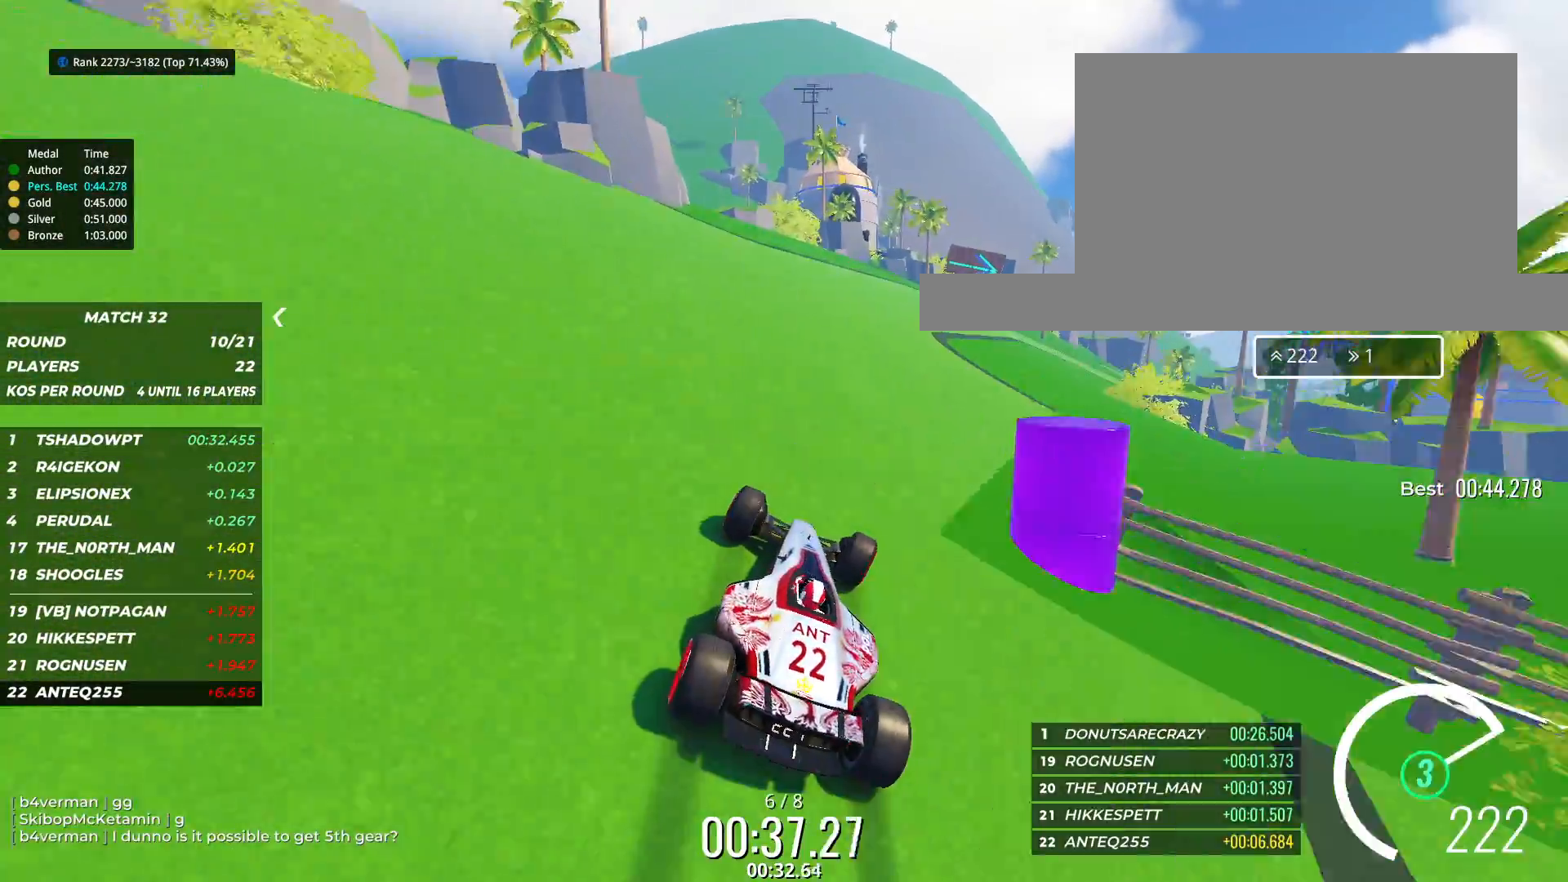
{"keys": ["right", "up"], "events": [[17, "right", "down"]]}
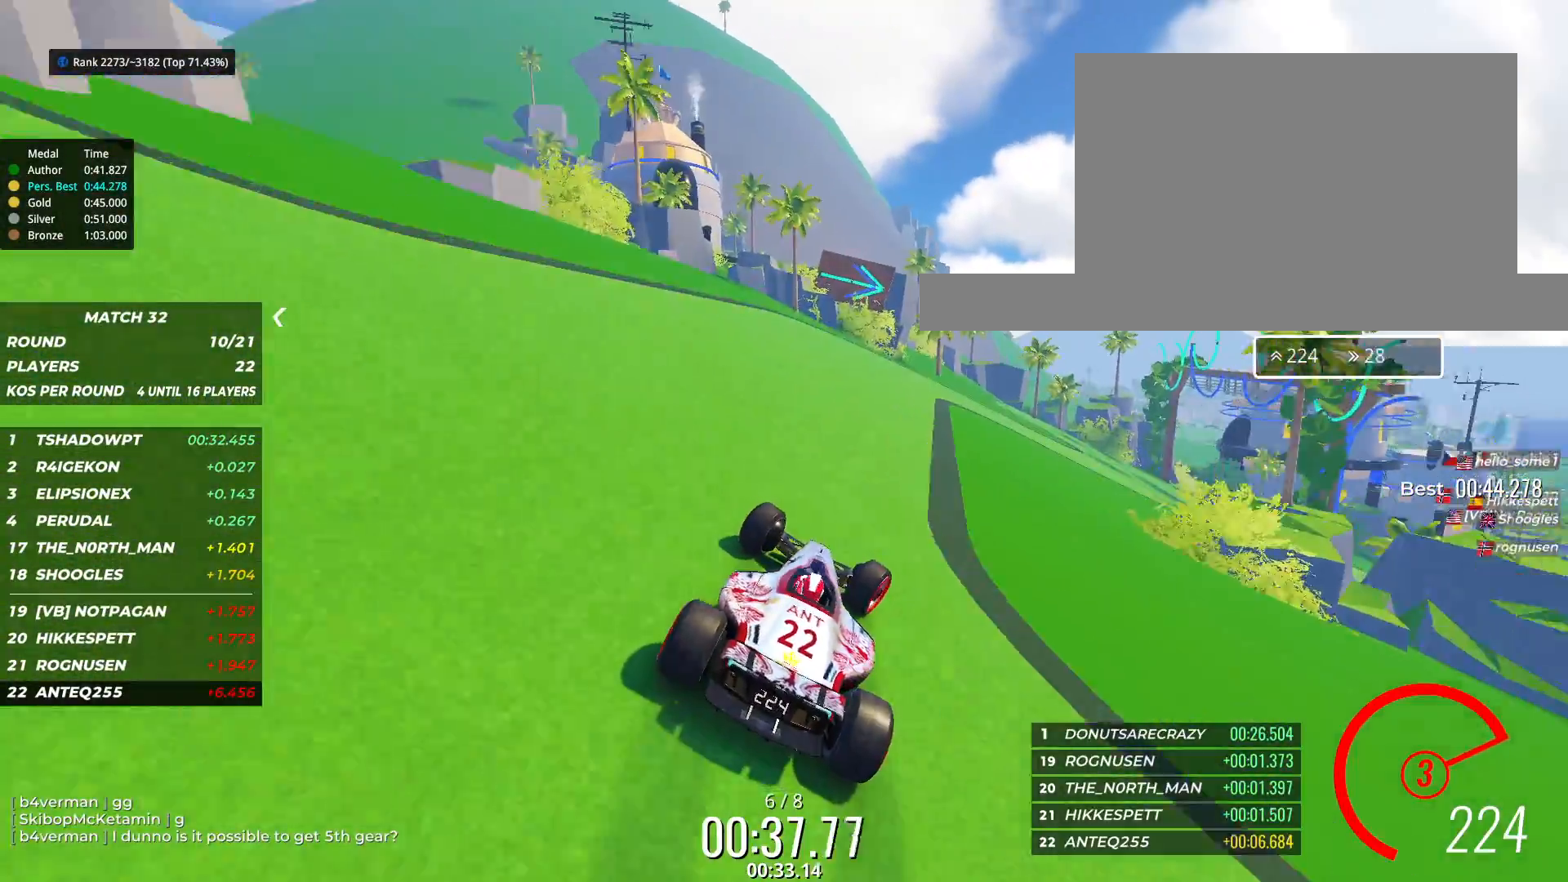
{"keys": ["right", "up"], "events": [[133, "right", "up"], [233, "right", "down"]]}